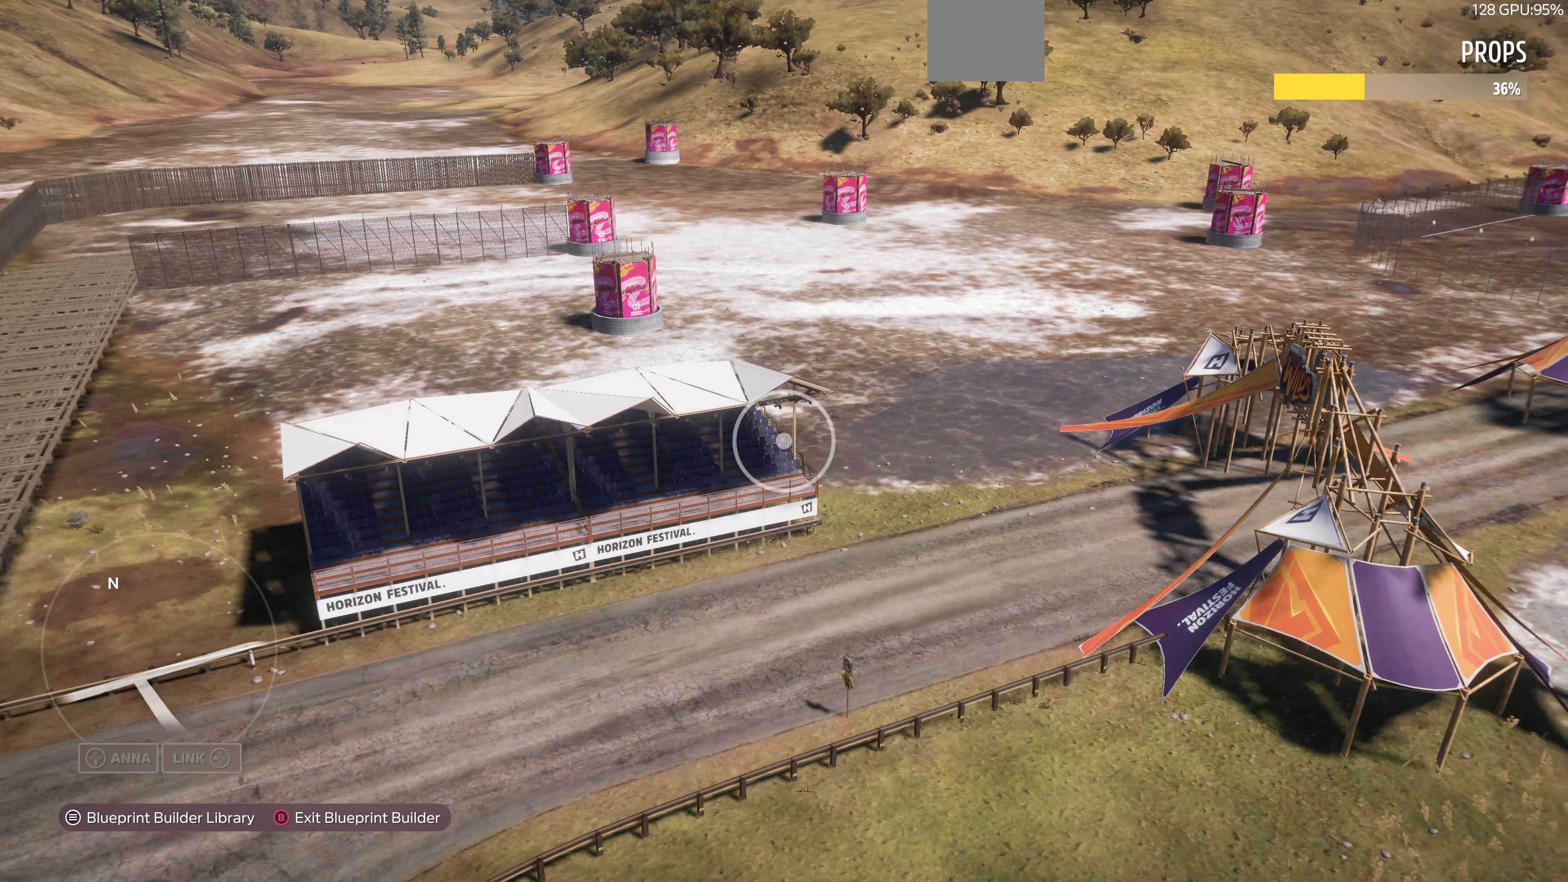
Gameplay with a controller (PlayStation layout); each line is a JSON object with the inputs held at the frame after it. "events" lists button and stick changes between this image and that frame as [ms after this image, input, new state], when the widget could be followed in between.
{"buttons": [], "left_stick": "center", "right_stick": "center", "events": []}
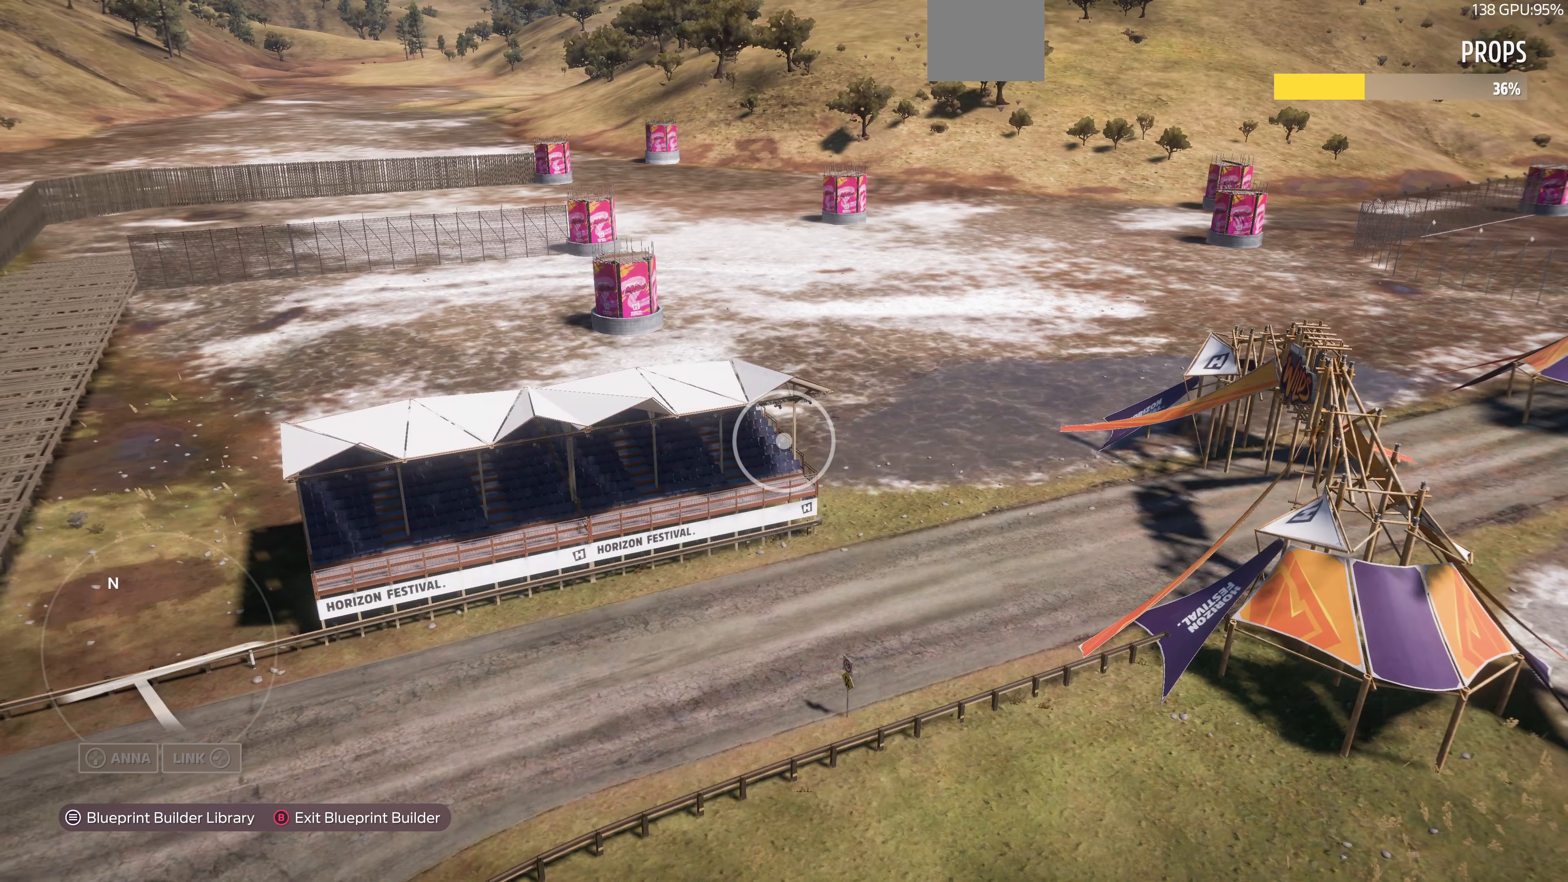
{"buttons": [], "left_stick": "up-right", "right_stick": "left", "events": [[133, "left_stick", "up-right"], [500, "right_stick", "left"]]}
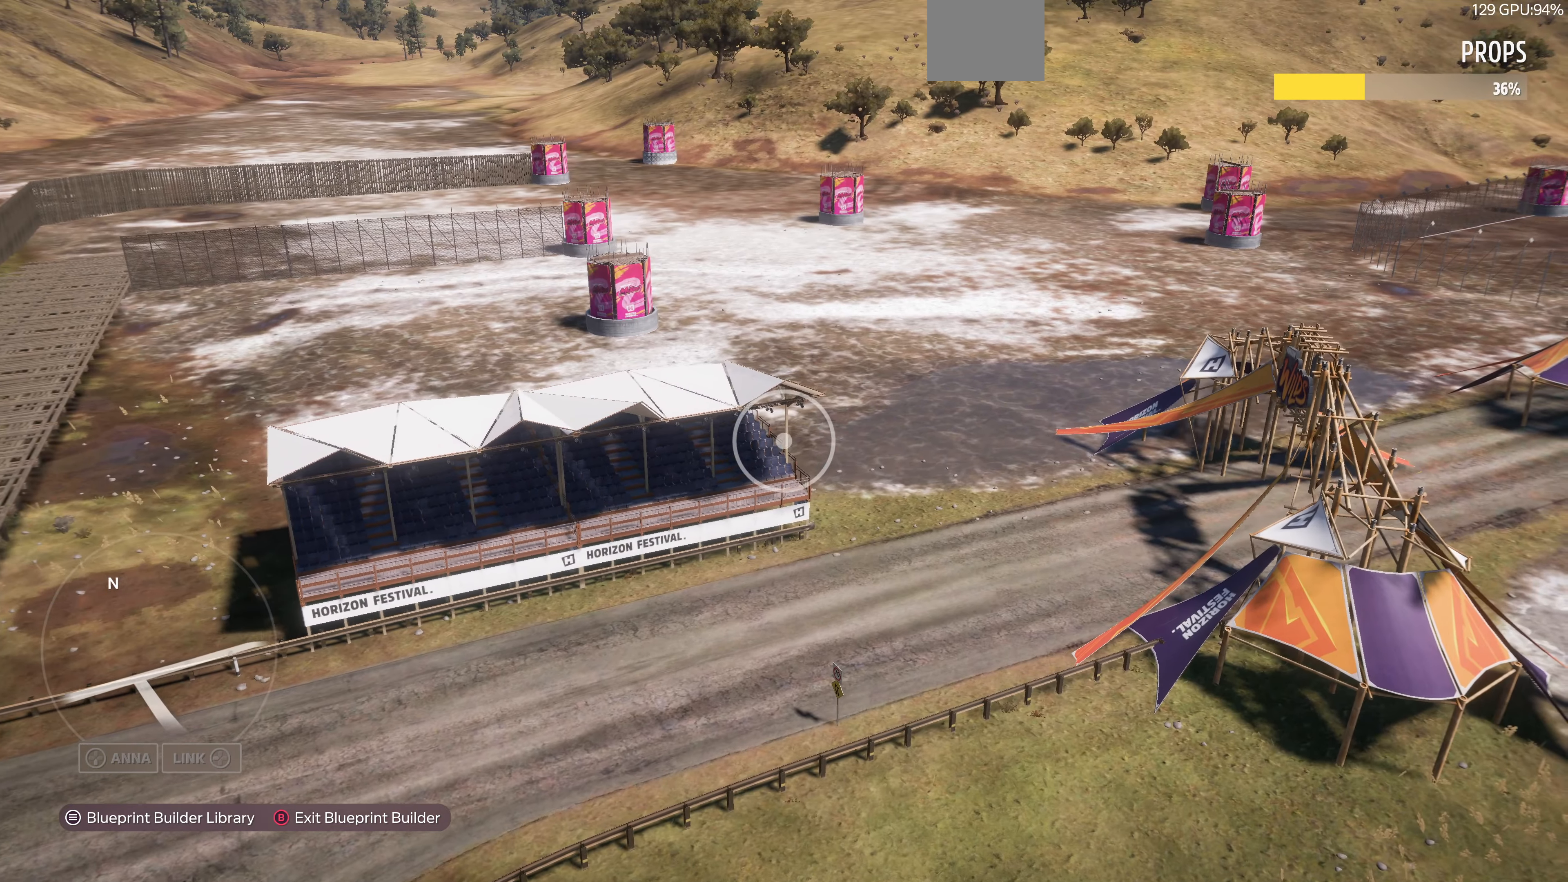
{"buttons": [], "left_stick": "up-right", "right_stick": "left", "events": []}
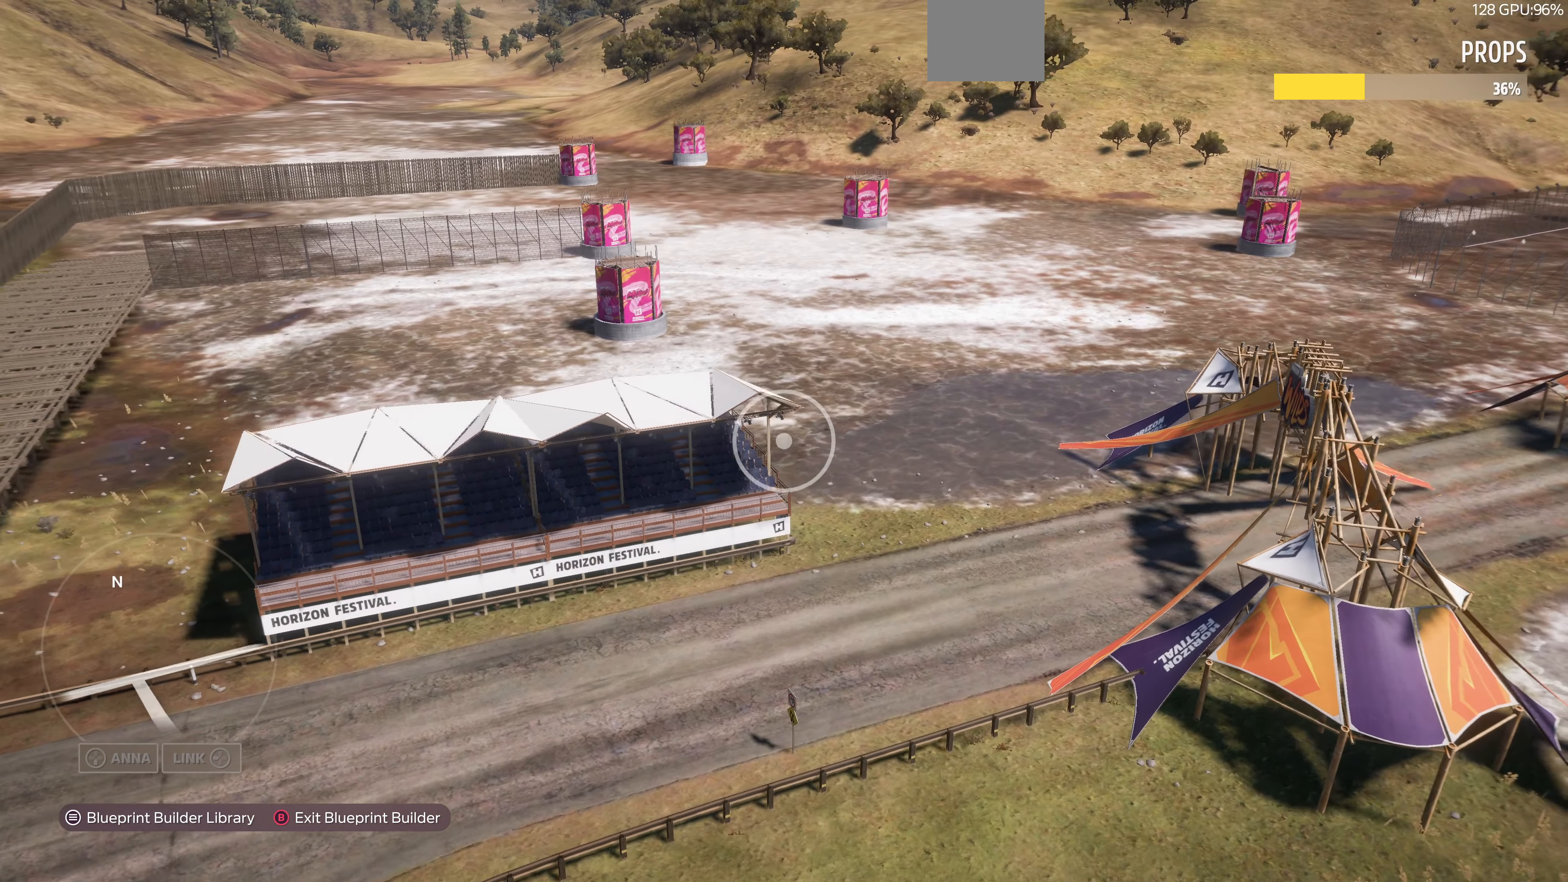
{"buttons": [], "left_stick": "up-right", "right_stick": "left", "events": []}
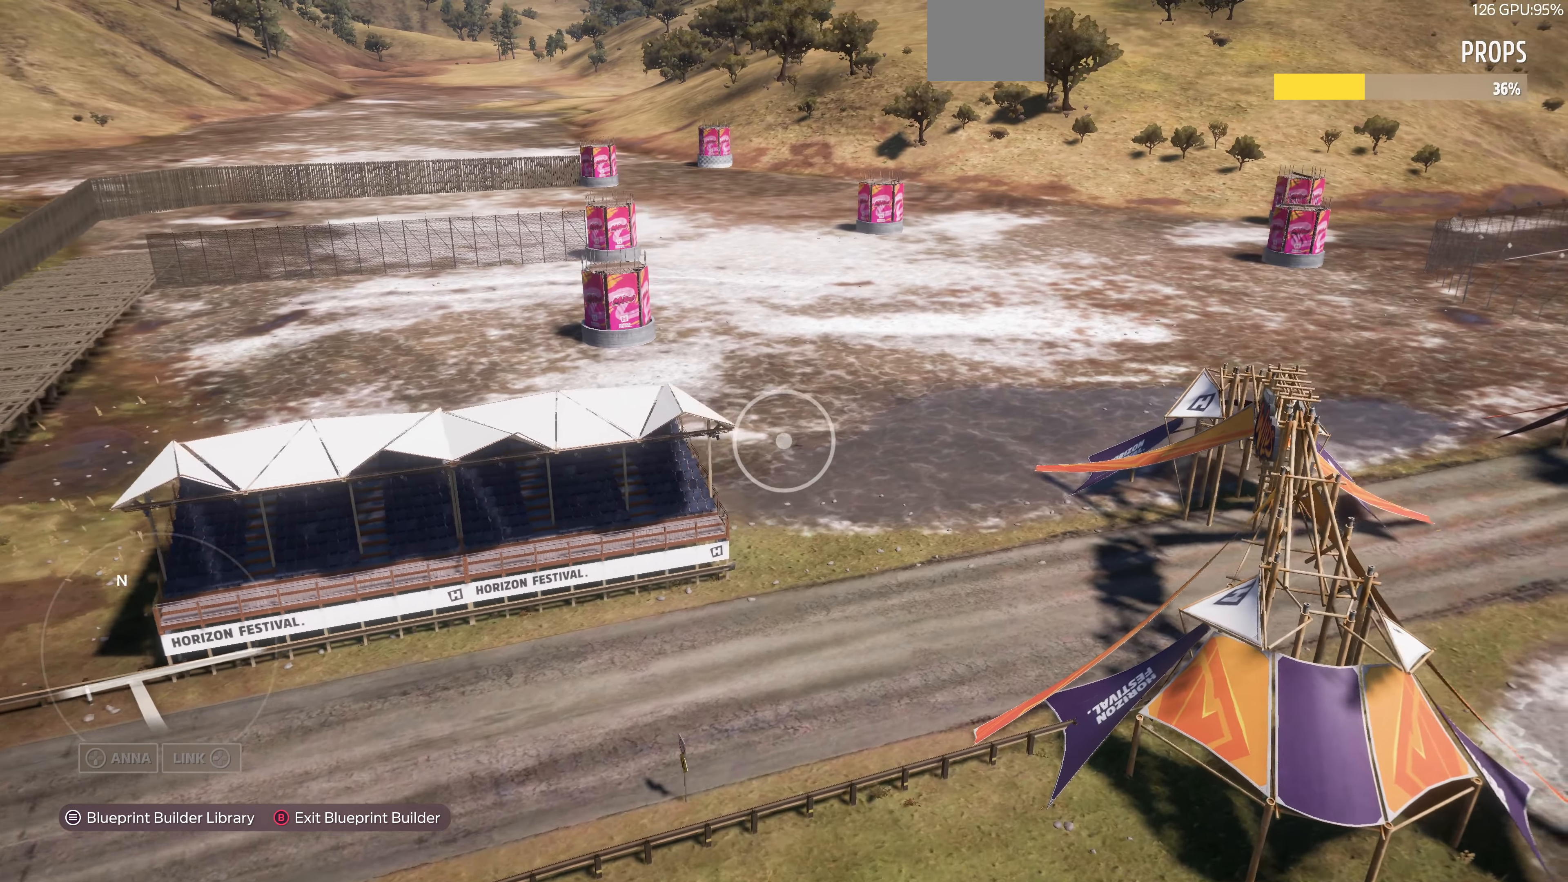
{"buttons": [], "left_stick": "up-right", "right_stick": "left", "events": []}
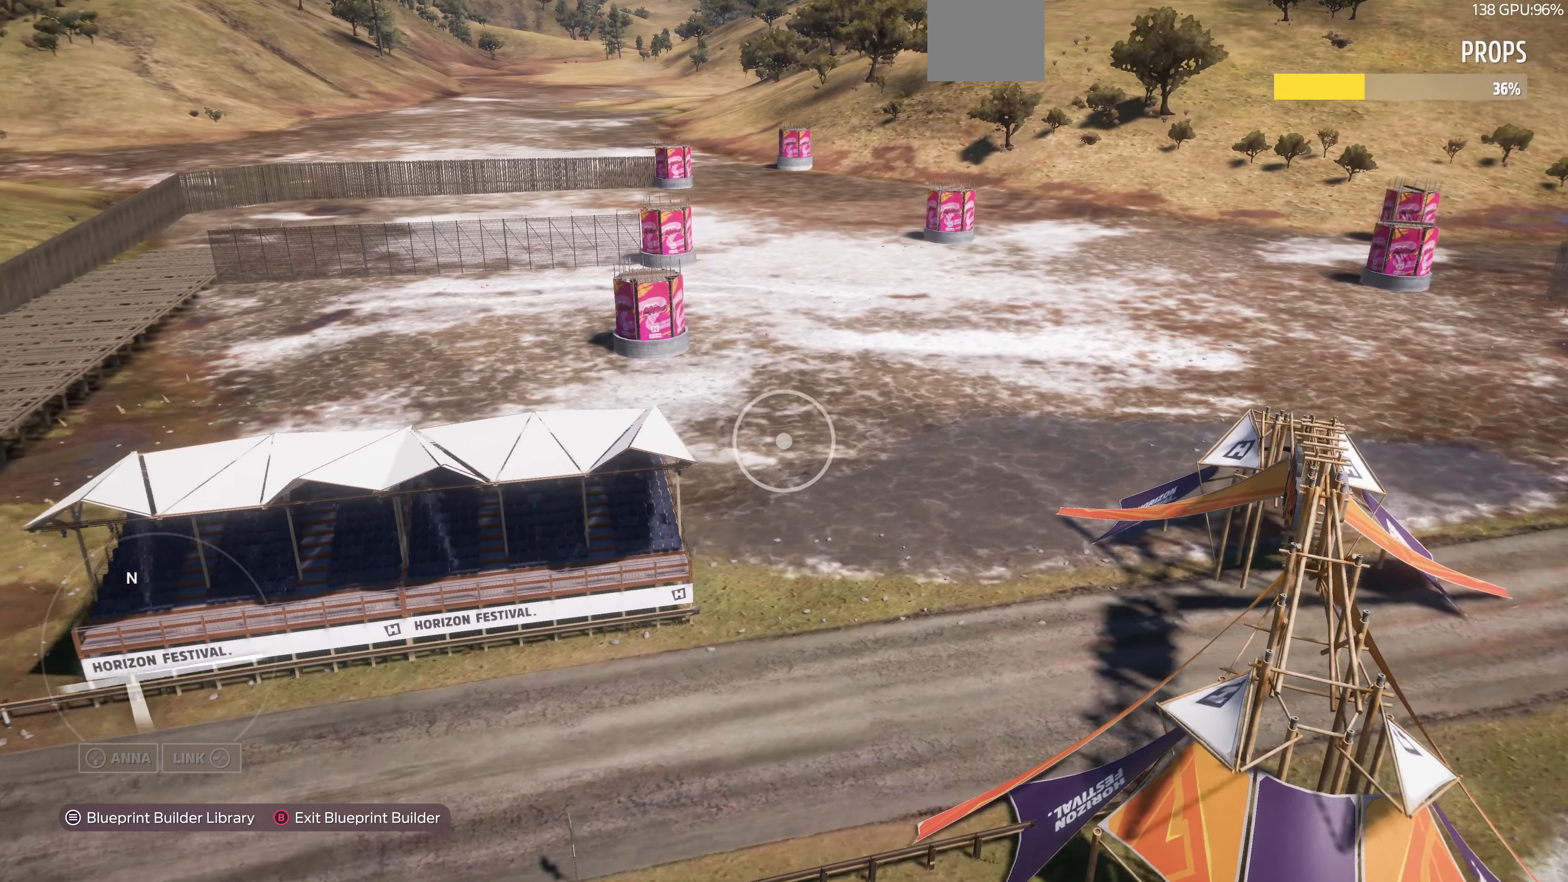
{"buttons": [], "left_stick": "up-right", "right_stick": "left", "events": []}
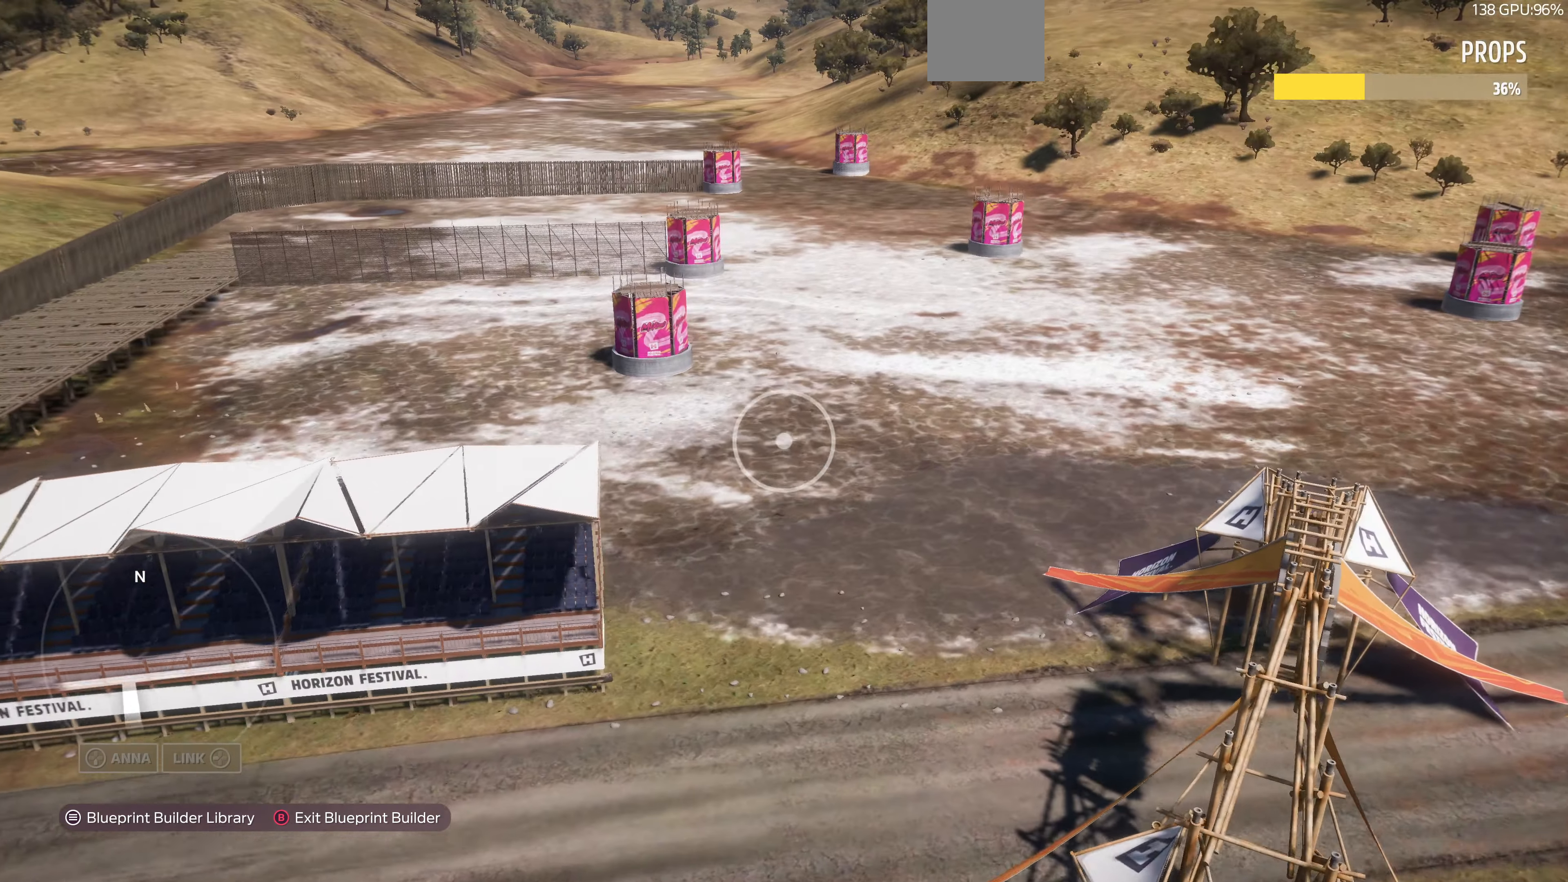
{"buttons": [], "left_stick": "up-right", "right_stick": "left", "events": []}
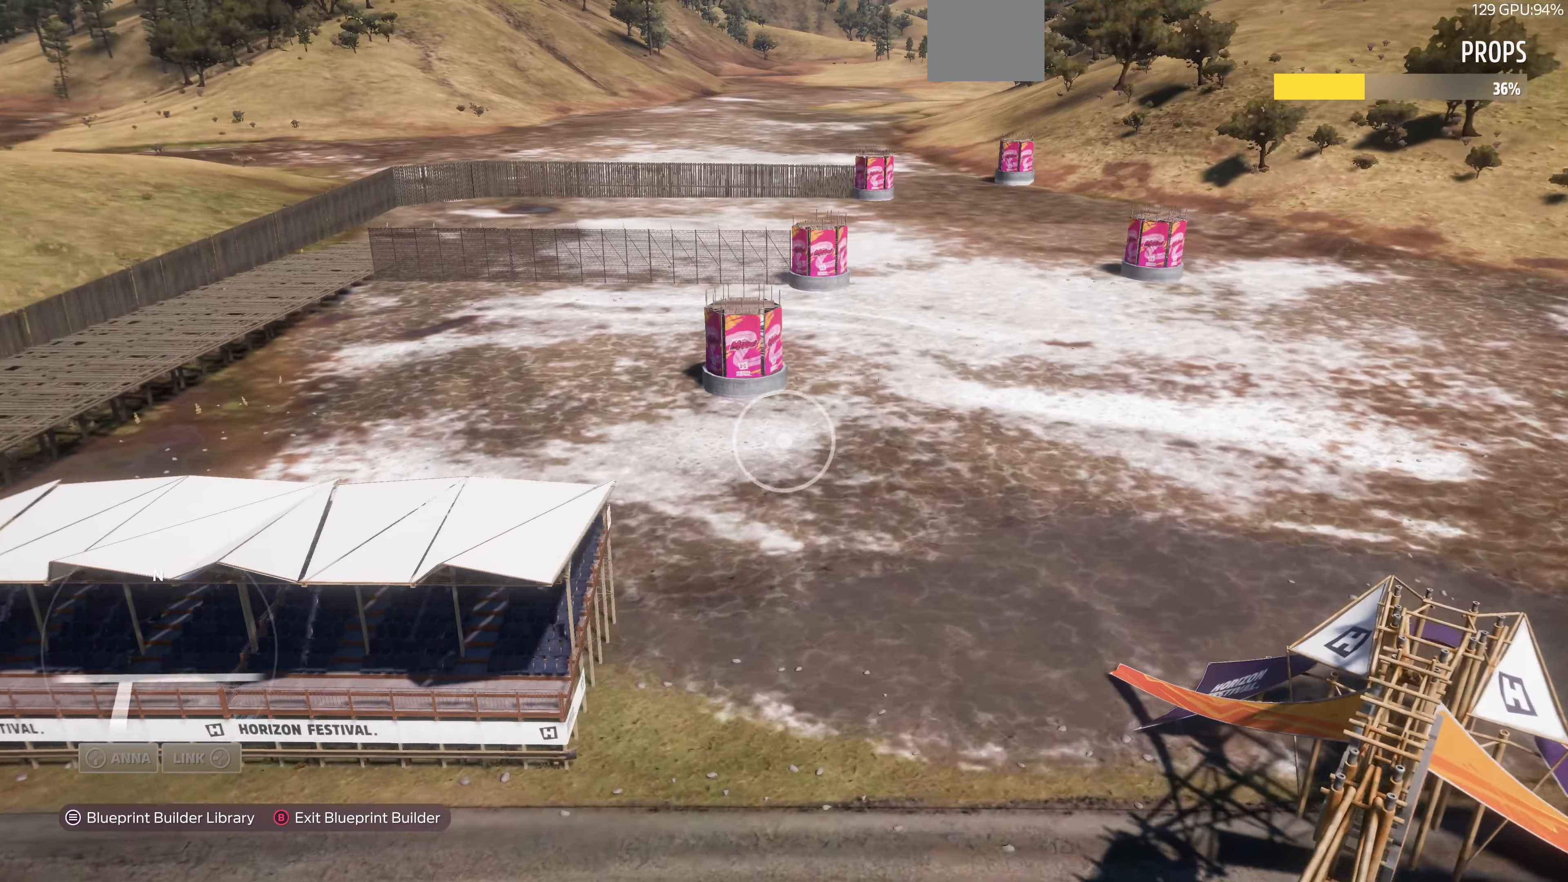
{"buttons": [], "left_stick": "up-right", "right_stick": "left", "events": []}
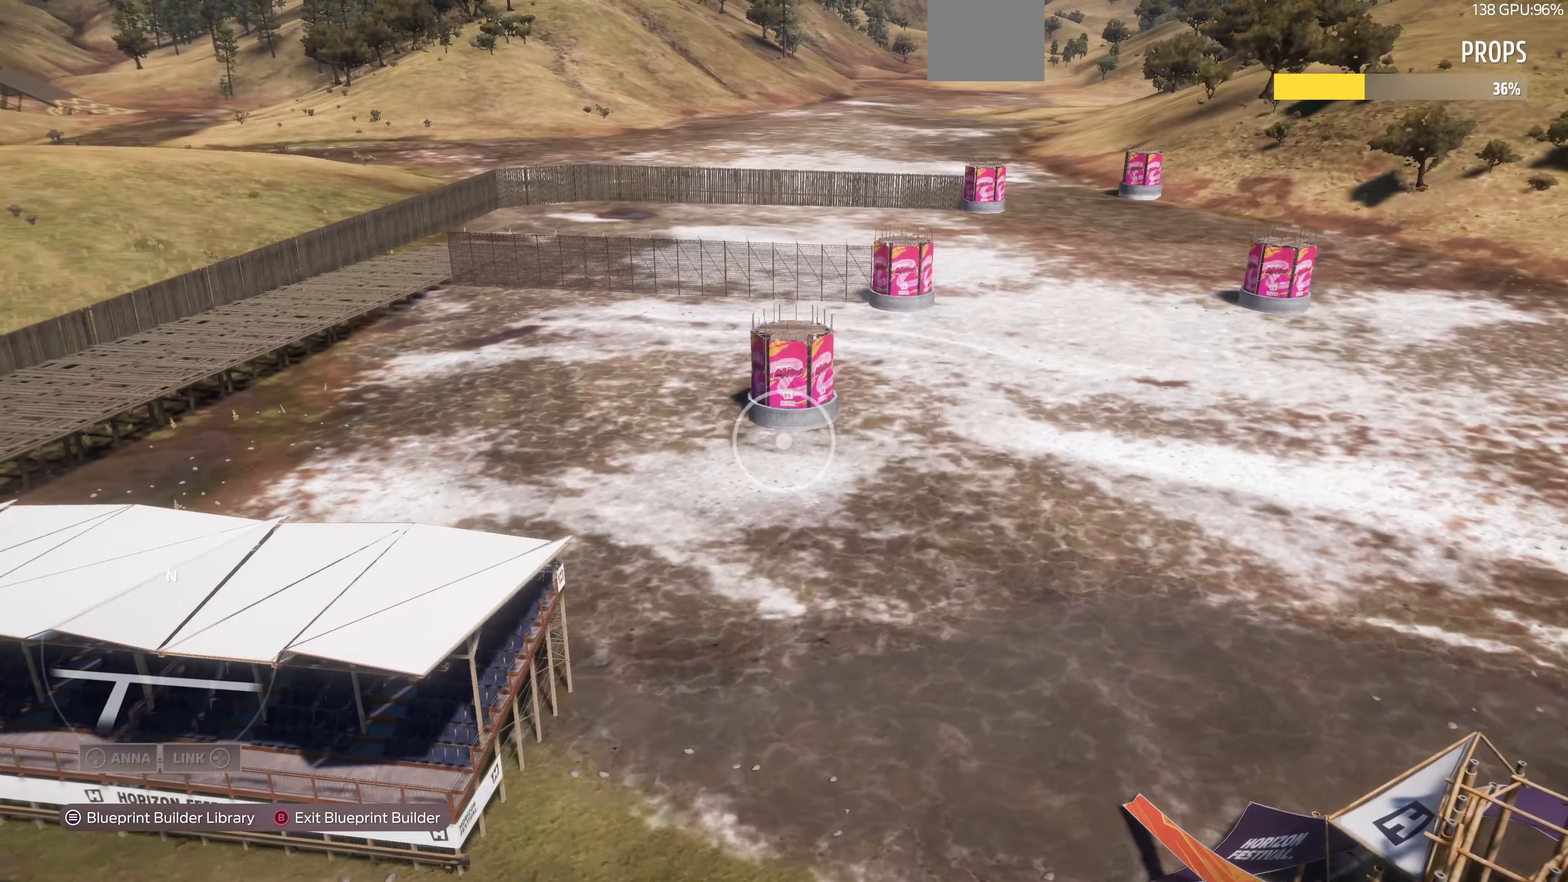
{"buttons": [], "left_stick": "up-right", "right_stick": "left", "events": []}
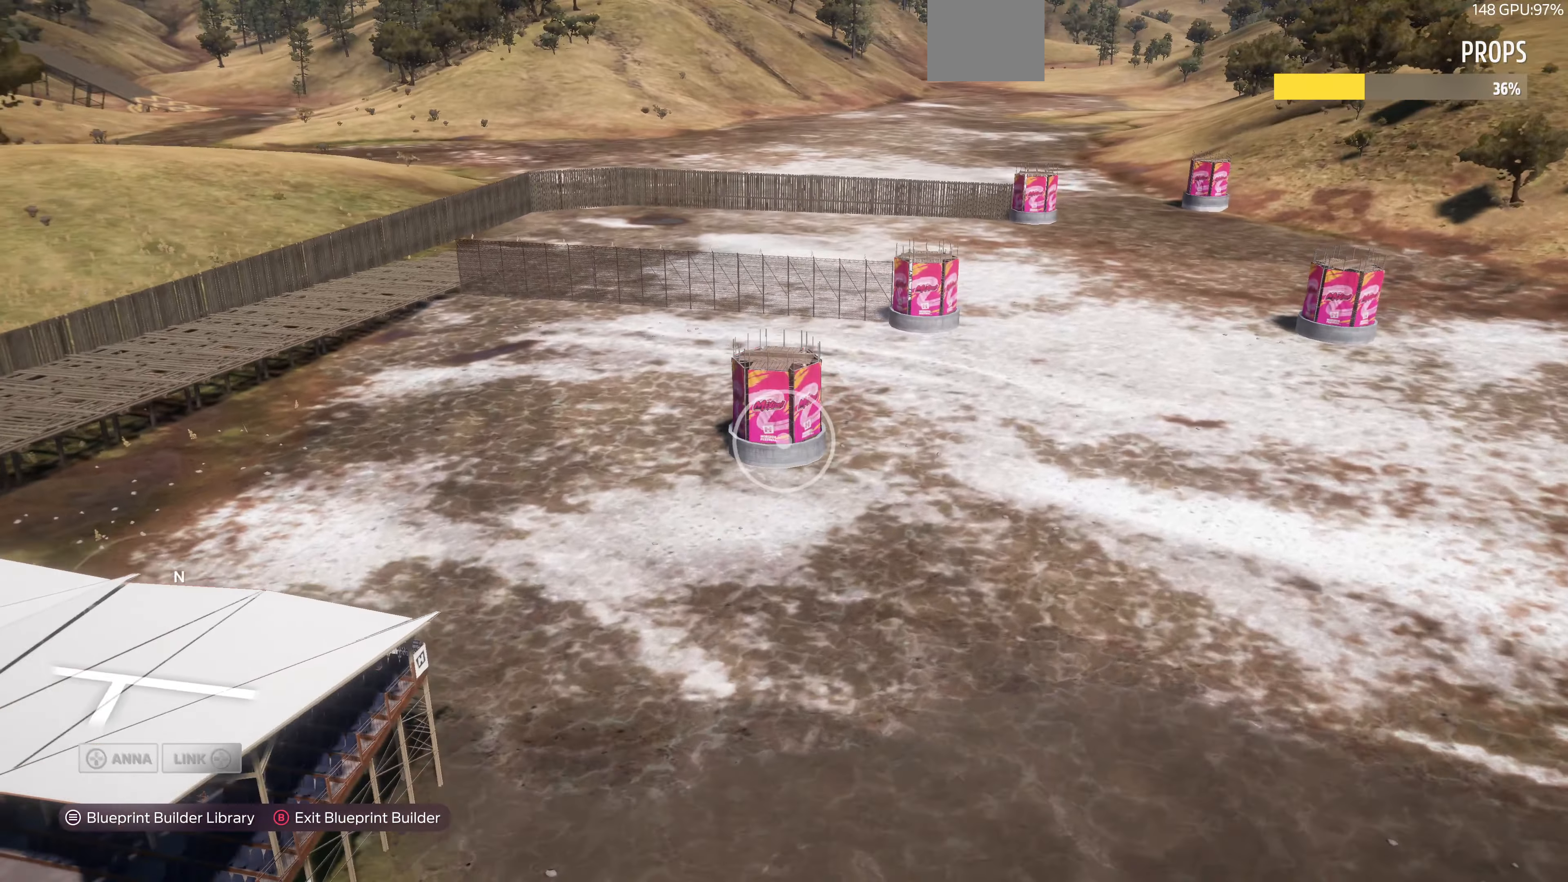
{"buttons": [], "left_stick": "up-right", "right_stick": "left", "events": []}
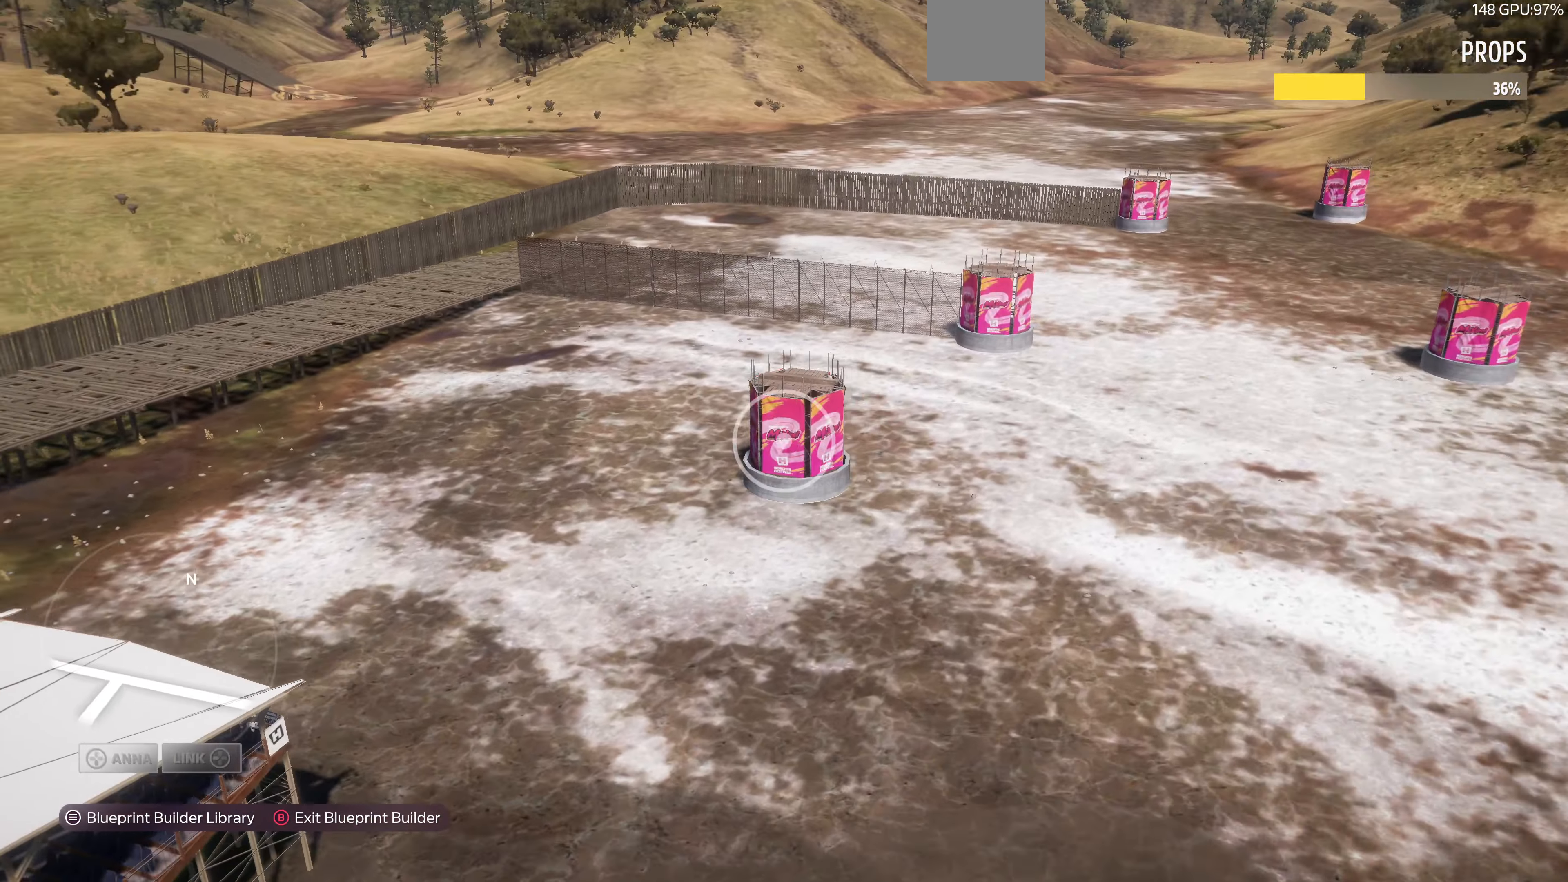
{"buttons": [], "left_stick": "up-right", "right_stick": "left", "events": []}
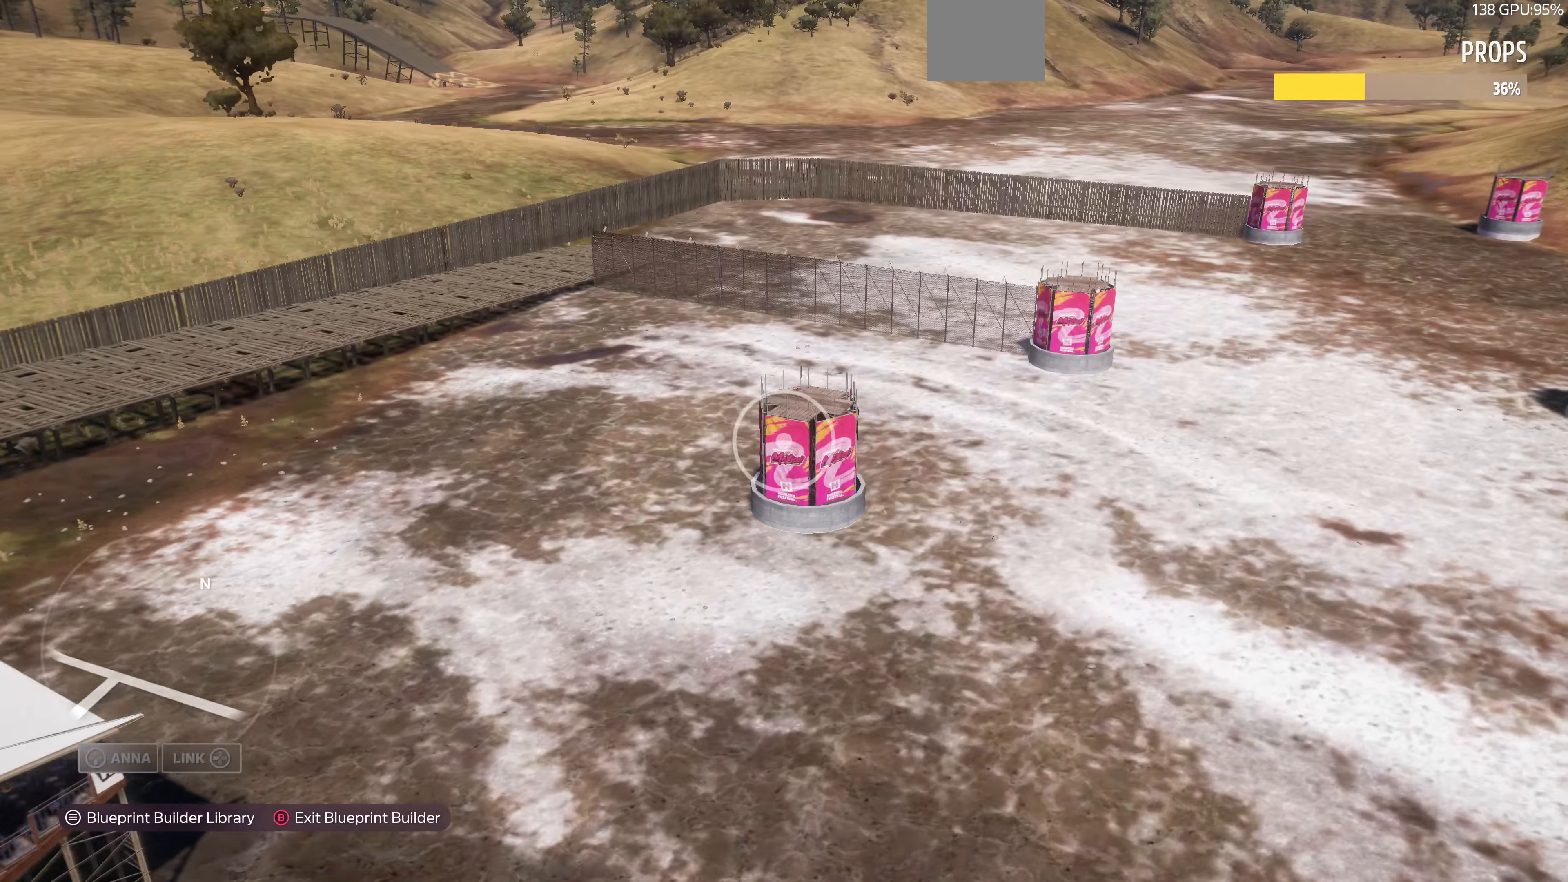
{"buttons": [], "left_stick": "up-right", "right_stick": "left", "events": []}
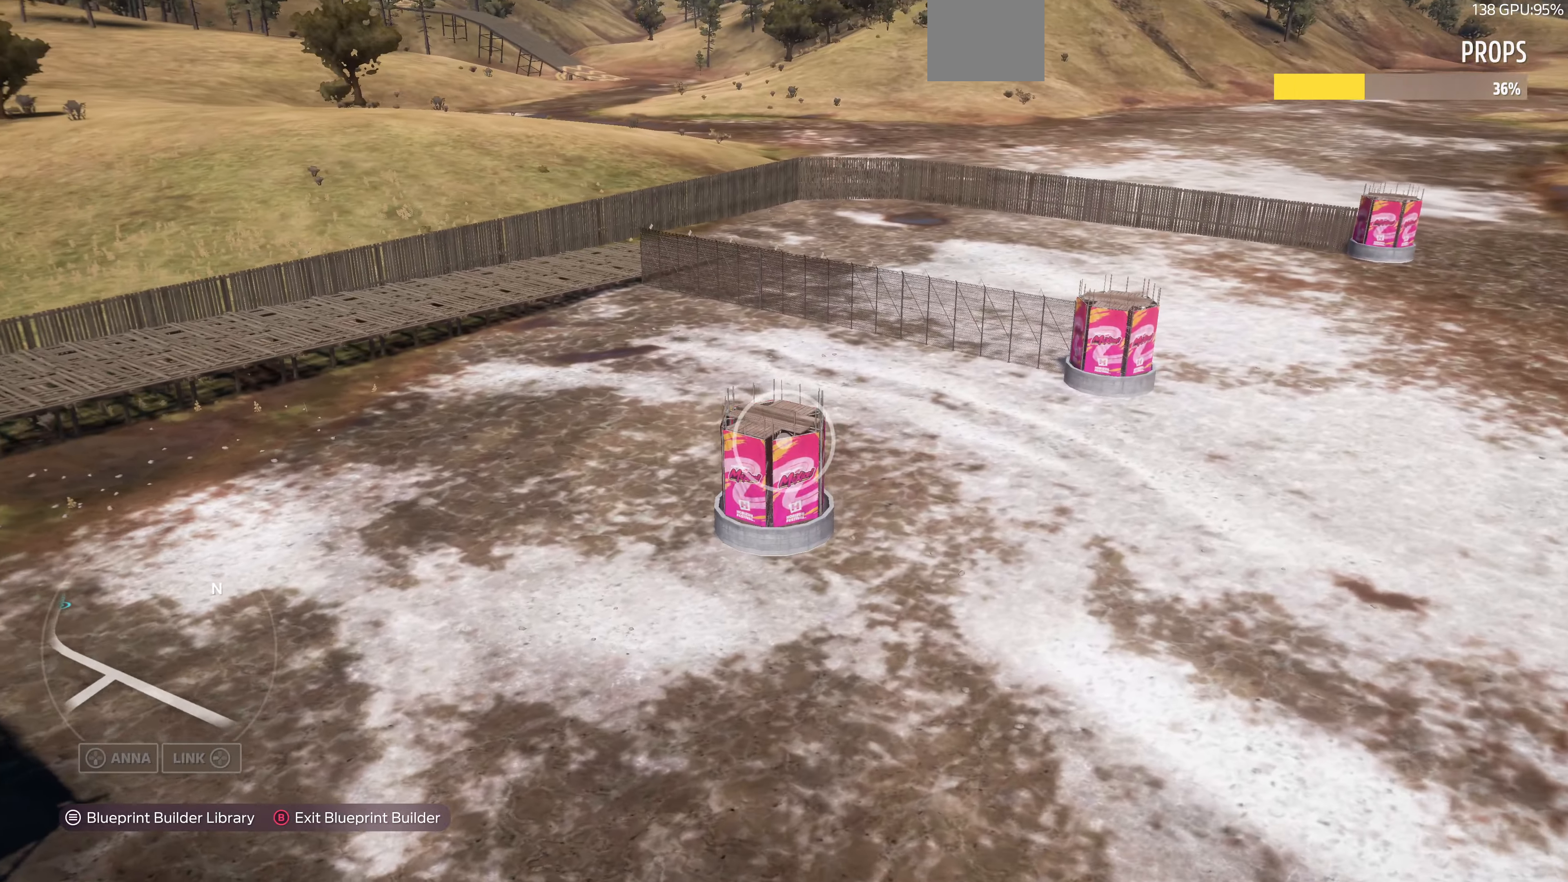
{"buttons": [], "left_stick": "up-right", "right_stick": "left", "events": []}
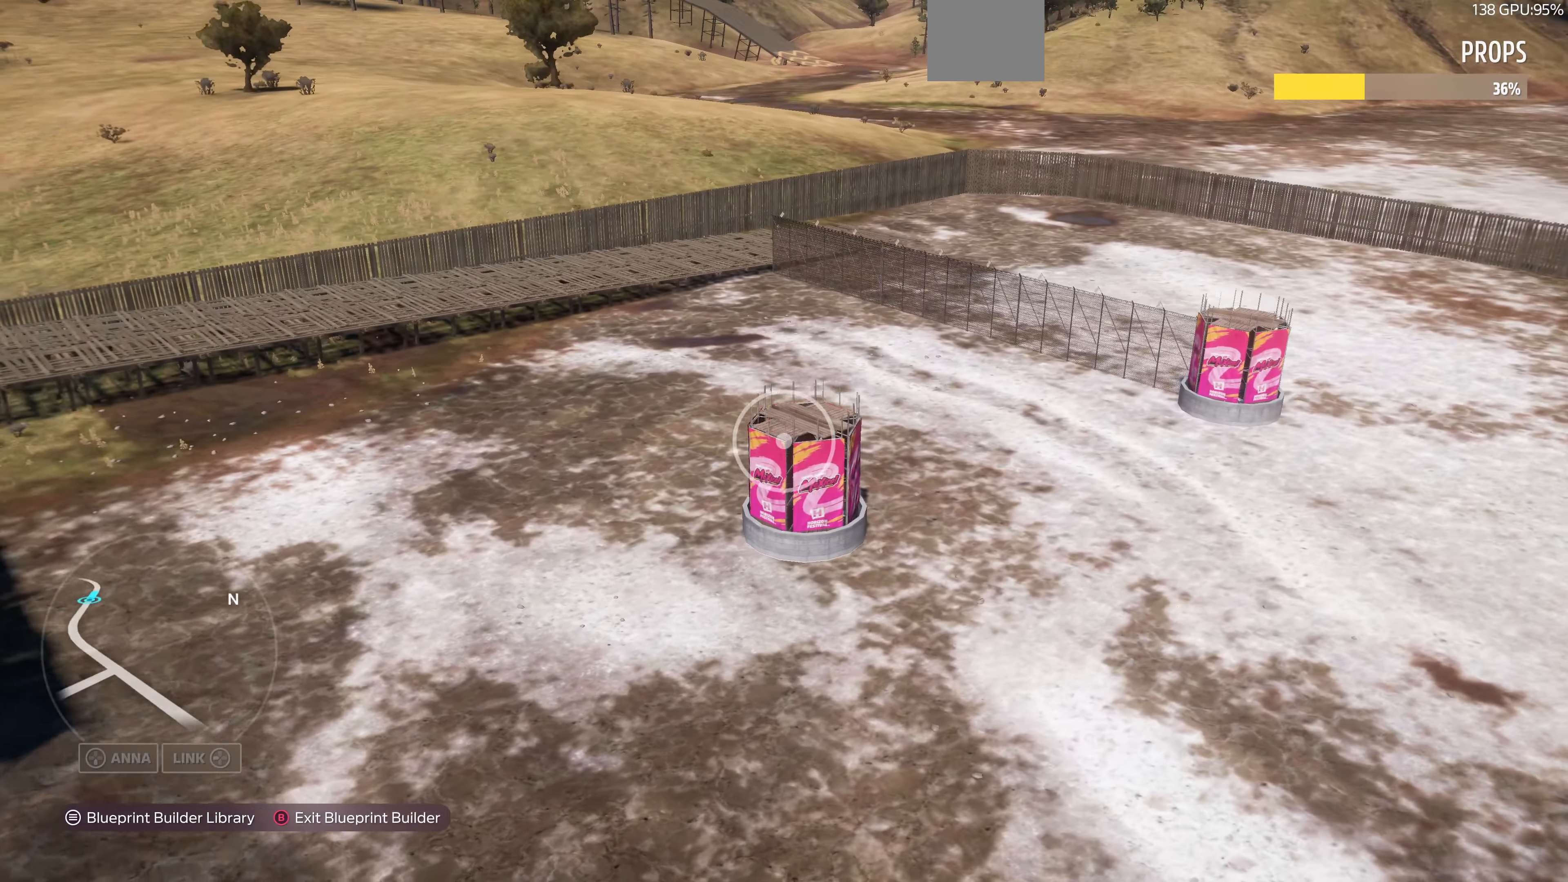
{"buttons": ["L2"], "left_stick": "up-right", "right_stick": "left", "events": [[133, "L2", "down"]]}
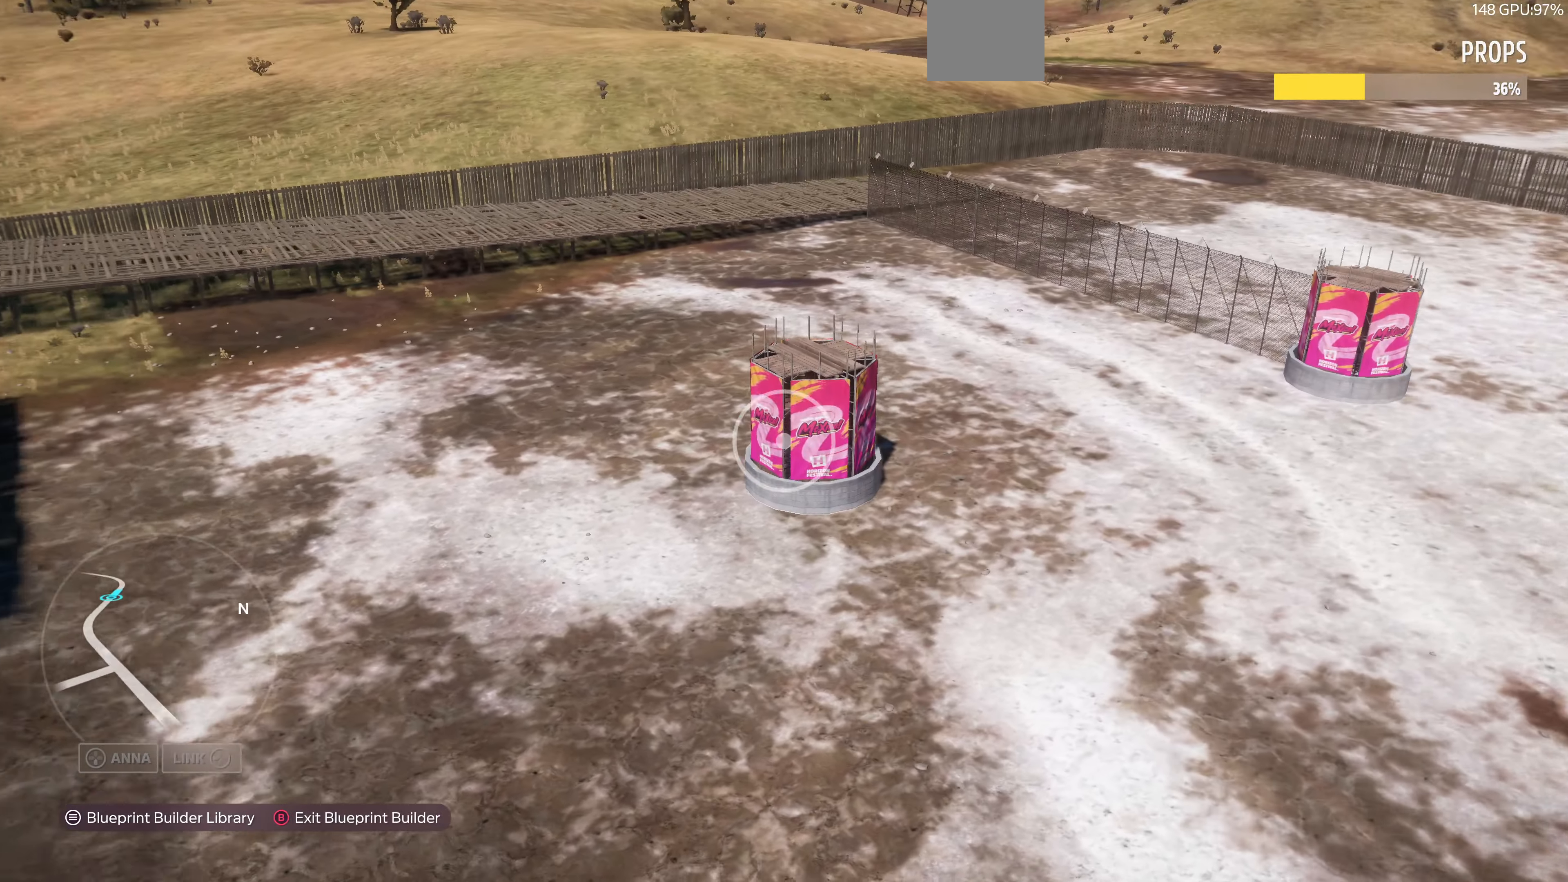
{"buttons": ["L2"], "left_stick": "up-right", "right_stick": "left", "events": [[33, "L2", "up"], [233, "L2", "down"]]}
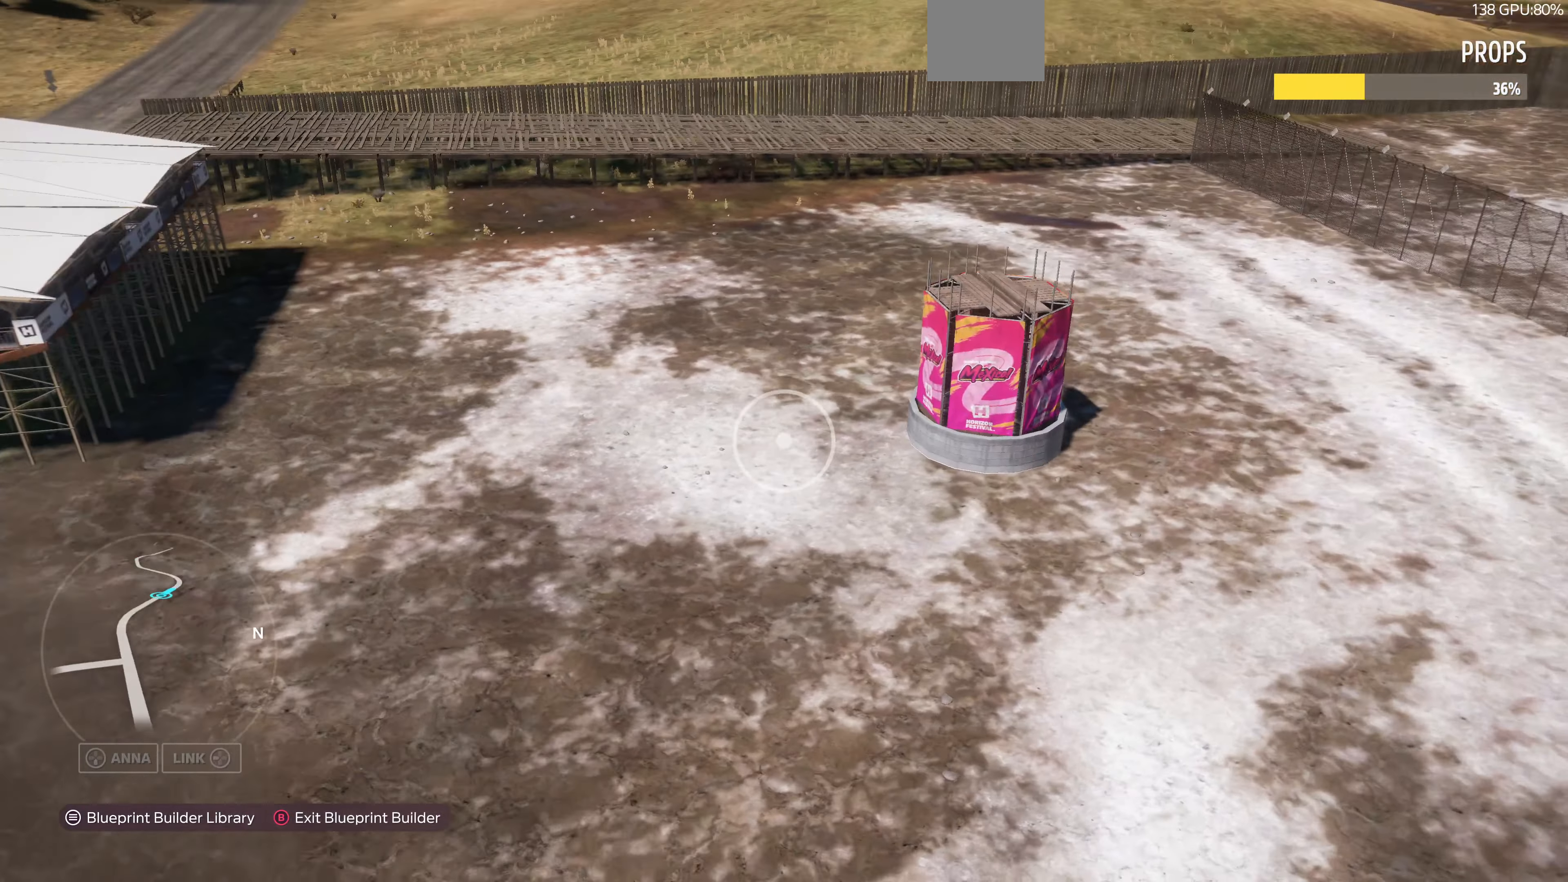
{"buttons": [], "left_stick": "up-right", "right_stick": "center", "events": [[100, "L2", "up"], [133, "right_stick", "center"]]}
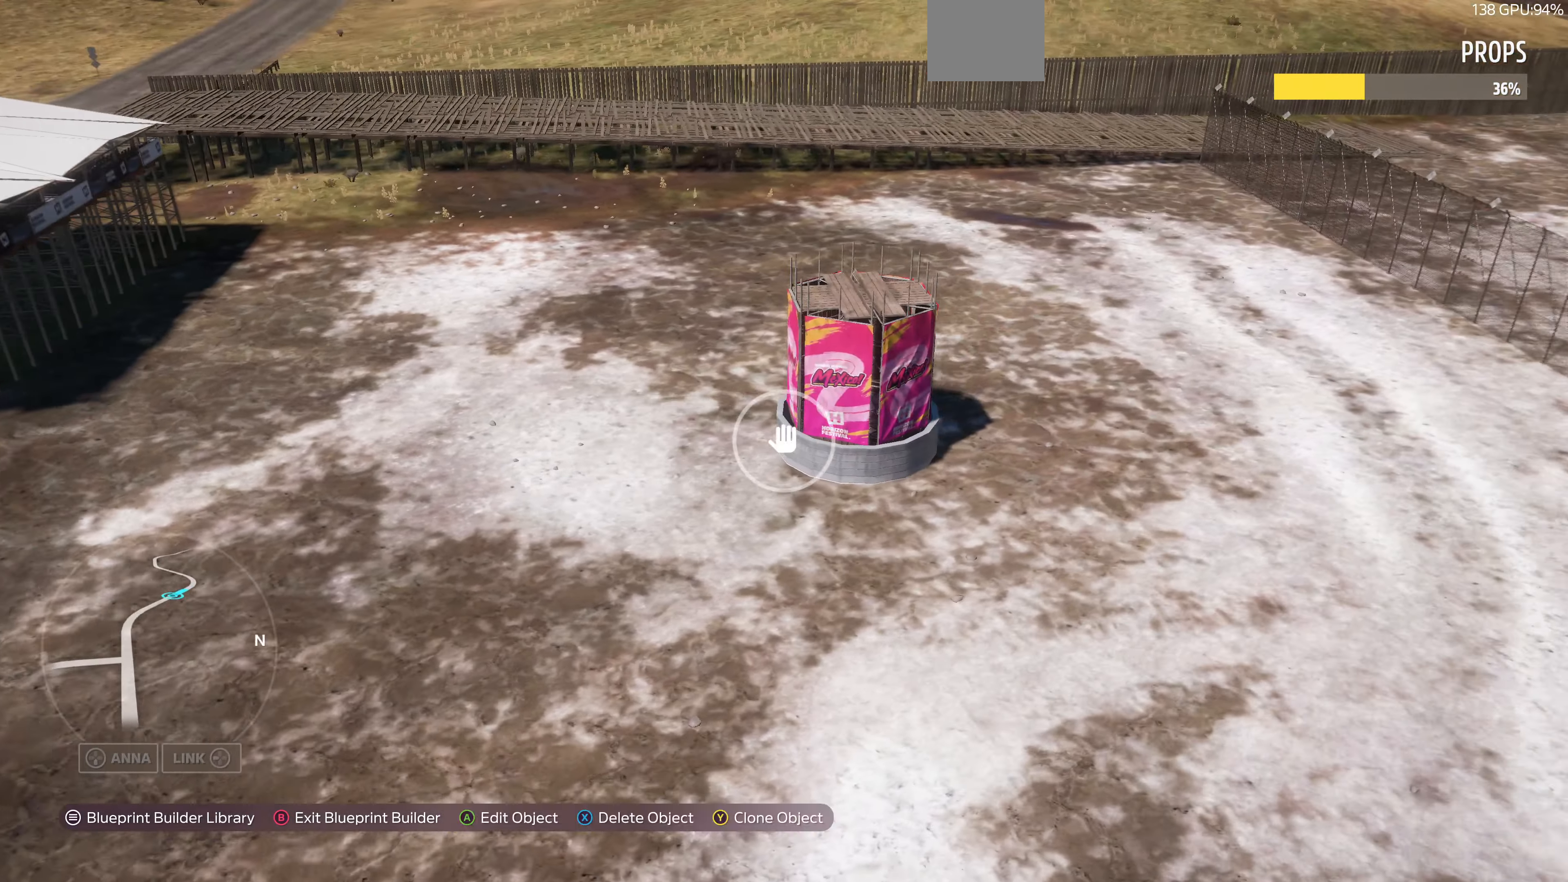
{"buttons": ["R2"], "left_stick": "down", "right_stick": "down-left", "events": [[166, "SQUARE", "down"], [166, "left_stick", "down-right"], [300, "R2", "down"], [300, "SQUARE", "up"], [400, "left_stick", "down"], [433, "right_stick", "down-left"]]}
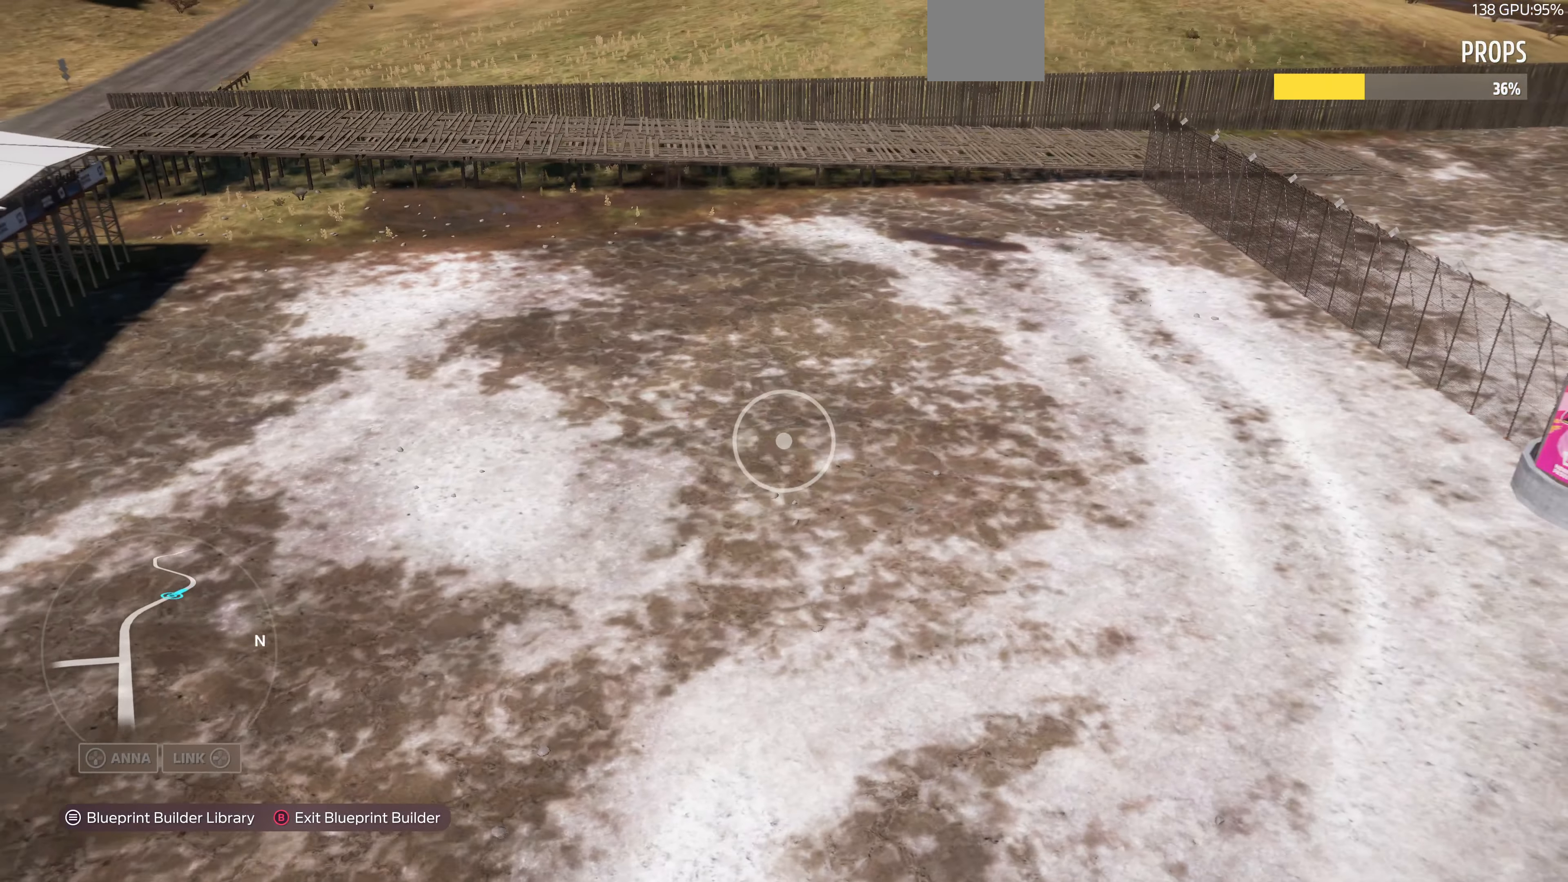
{"buttons": [], "left_stick": "center", "right_stick": "center", "events": [[100, "R2", "up"], [100, "right_stick", "center"], [166, "left_stick", "center"], [266, "START", "down"], [400, "START", "up"]]}
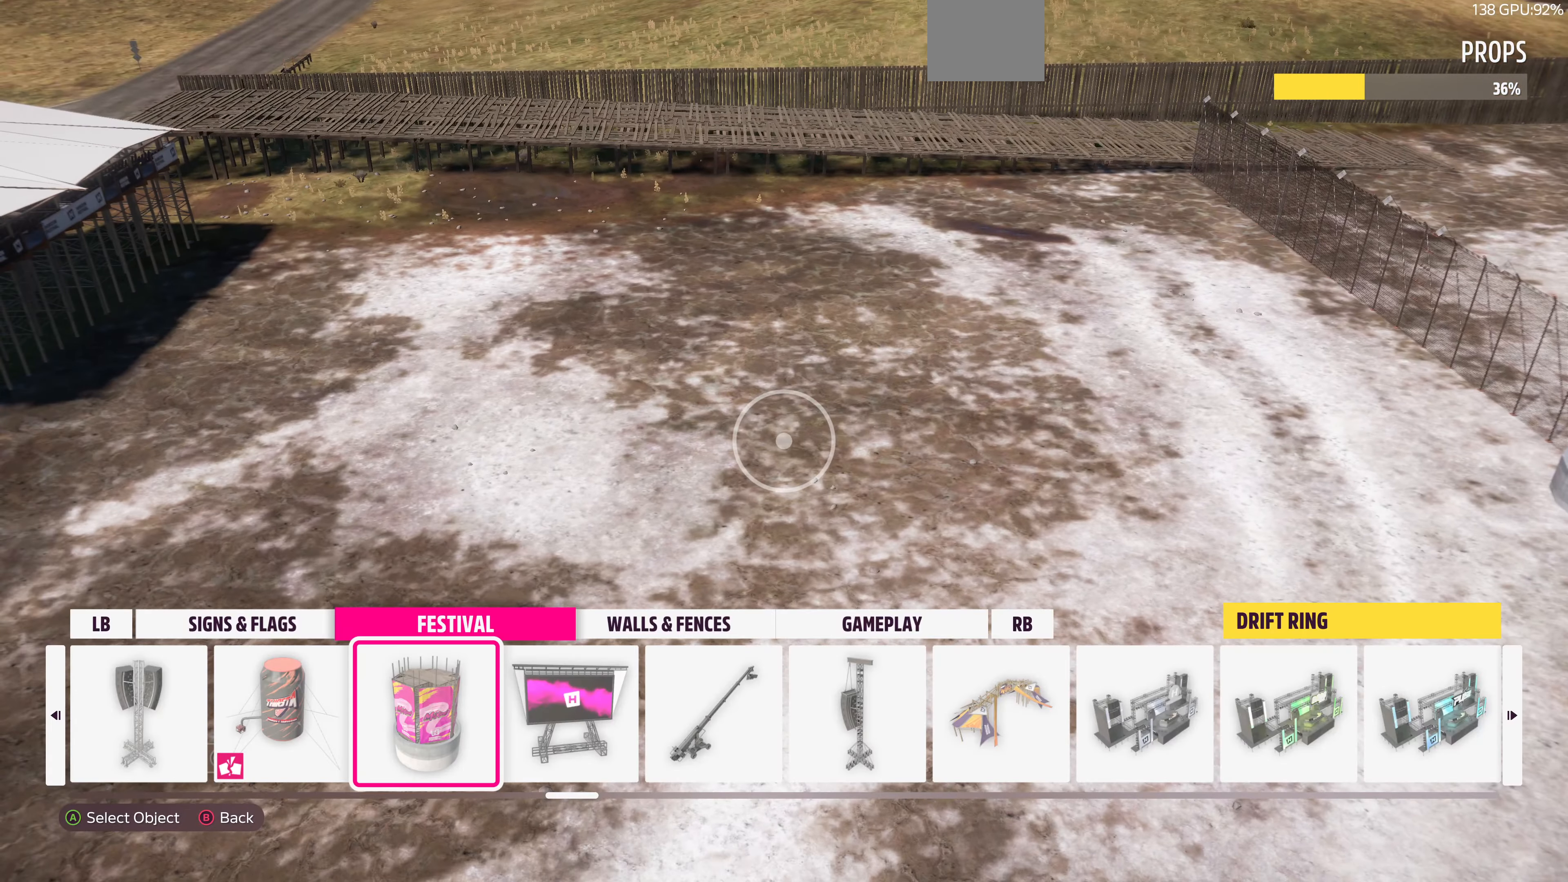
{"buttons": [], "left_stick": "center", "right_stick": "center", "events": []}
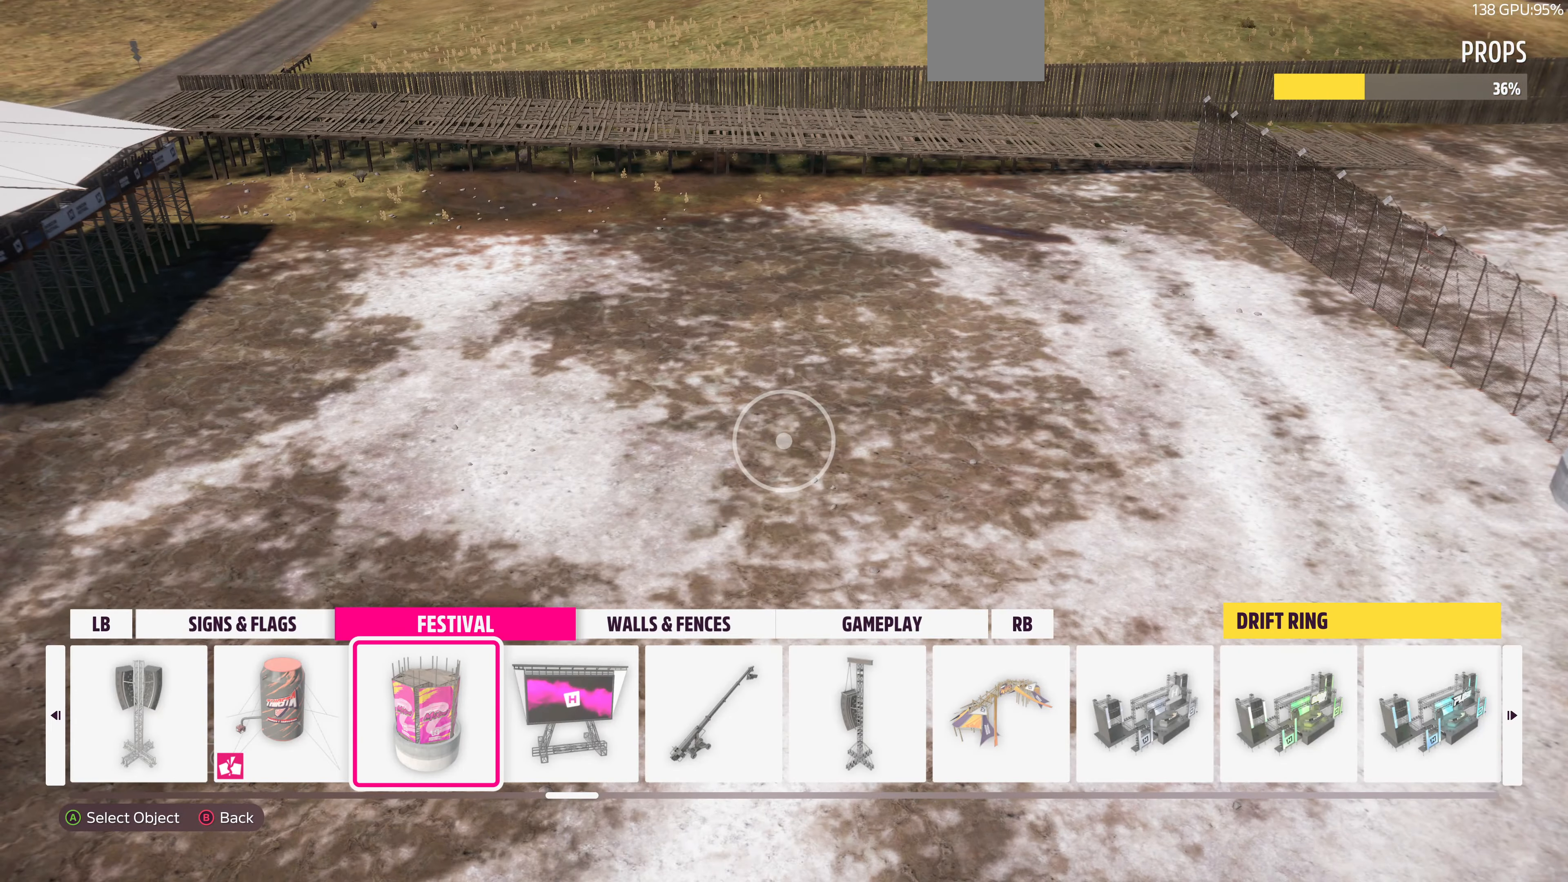
{"buttons": [], "left_stick": "center", "right_stick": "center", "events": [[333, "R1", "down"], [466, "R1", "up"]]}
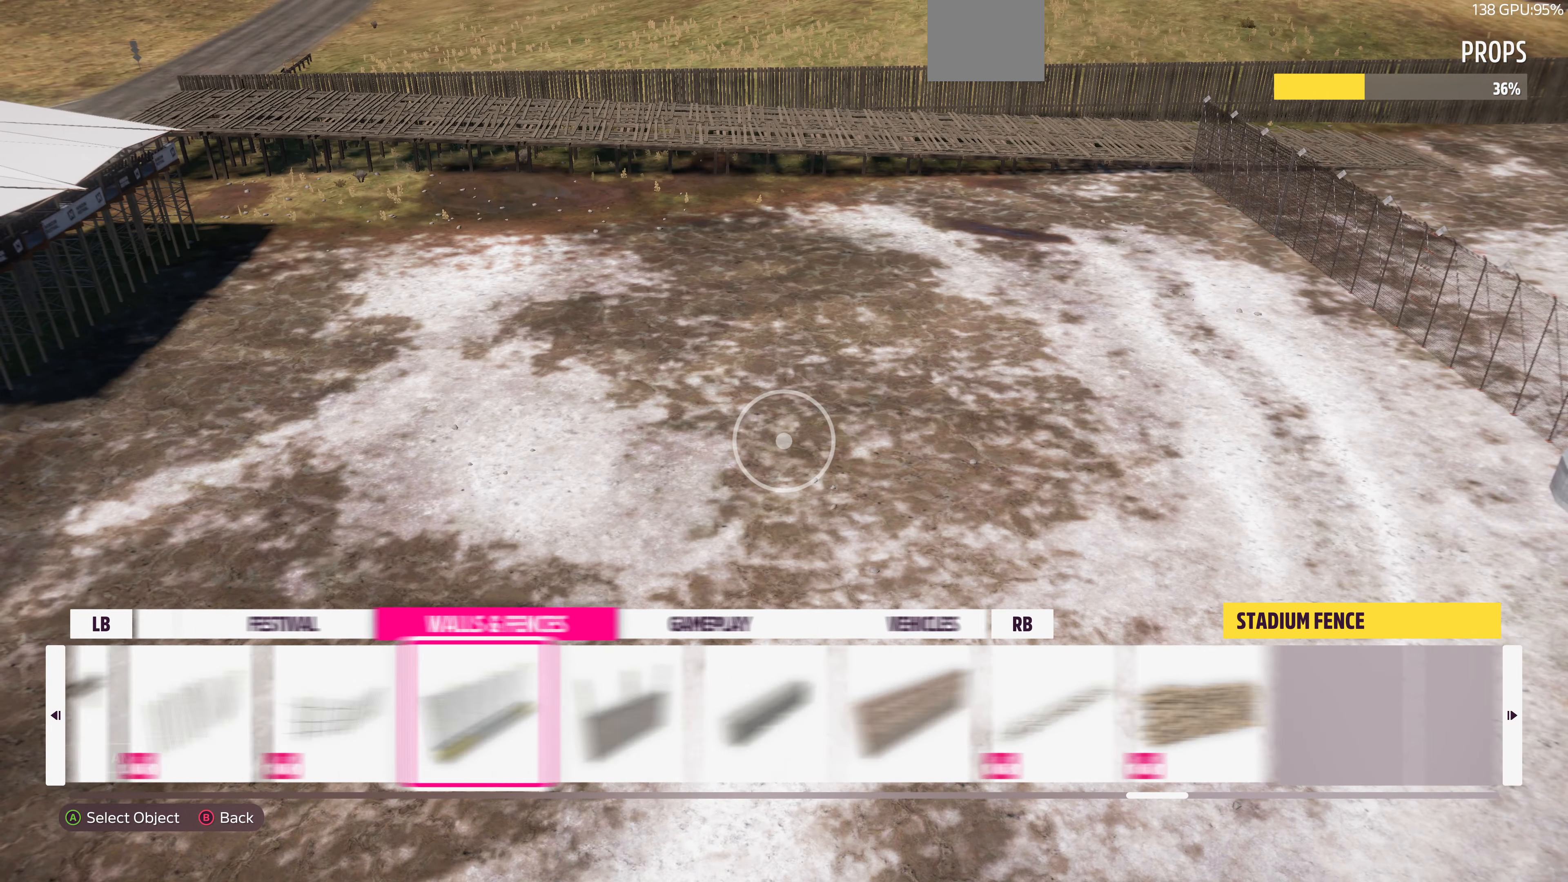
{"buttons": ["L1"], "left_stick": "center", "right_stick": "center", "events": [[466, "L1", "down"]]}
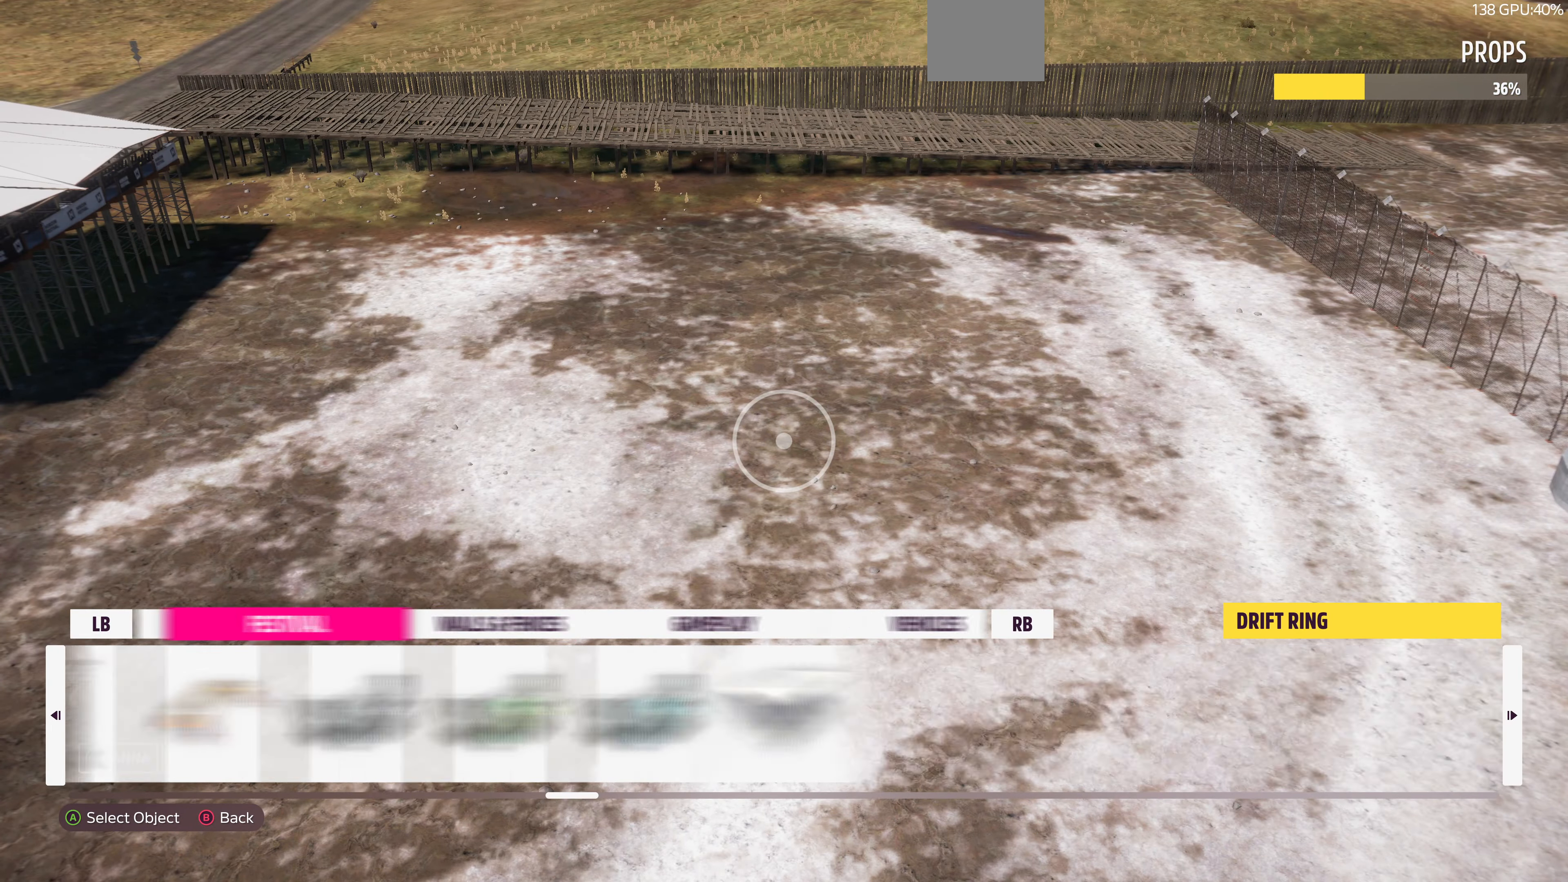
{"buttons": [], "left_stick": "center", "right_stick": "center", "events": [[100, "L1", "up"], [267, "L1", "down"], [400, "L1", "up"]]}
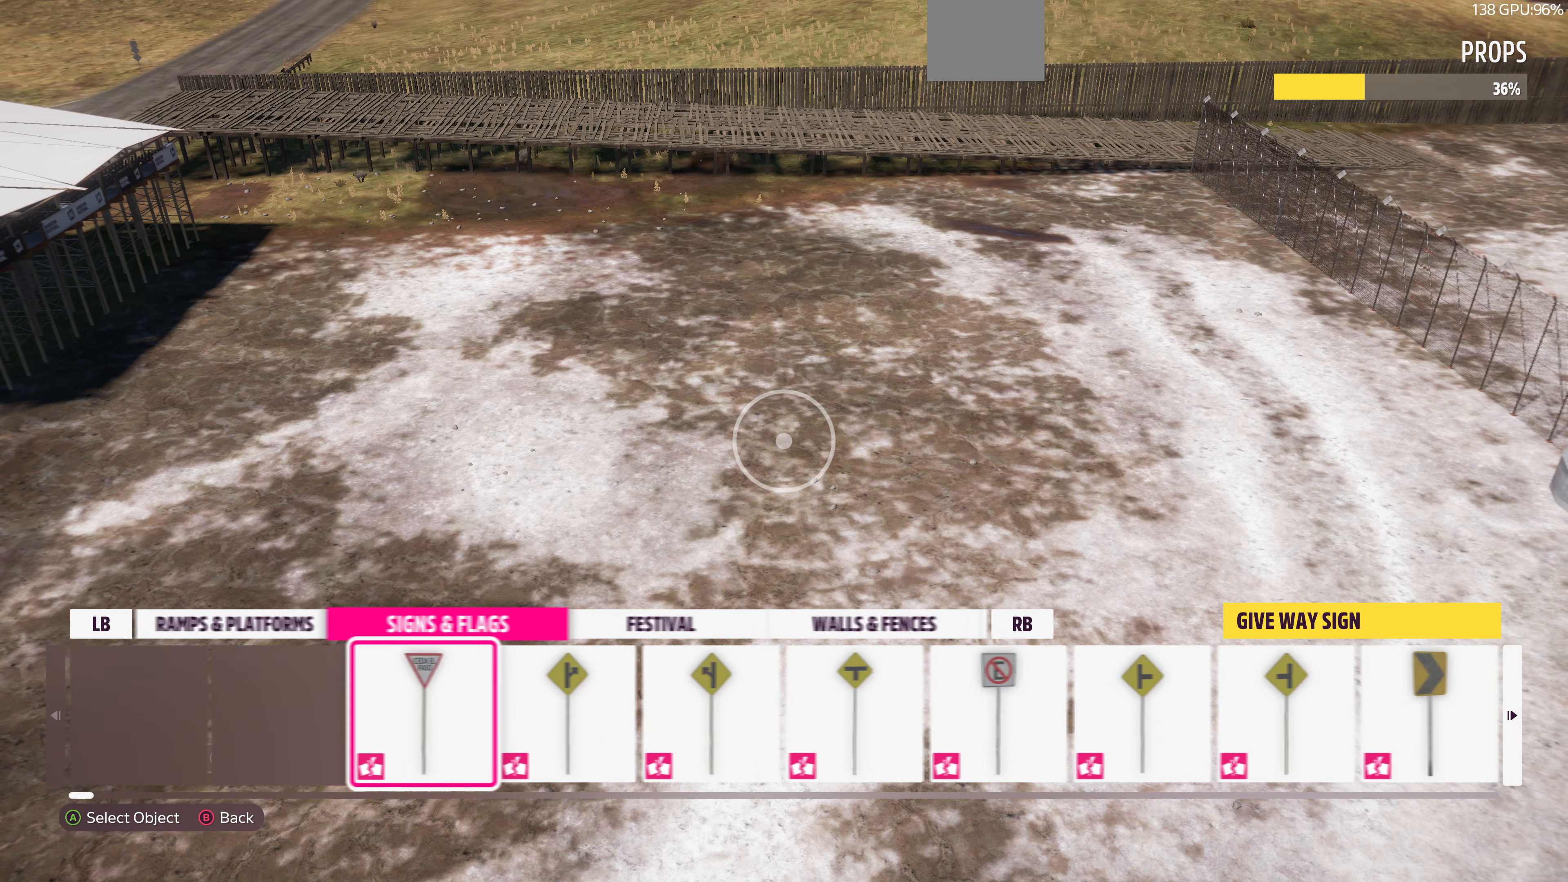
{"buttons": ["DPAD_LEFT"], "left_stick": "center", "right_stick": "center", "events": [[200, "R1", "down"], [267, "R1", "up"], [467, "DPAD_LEFT", "down"]]}
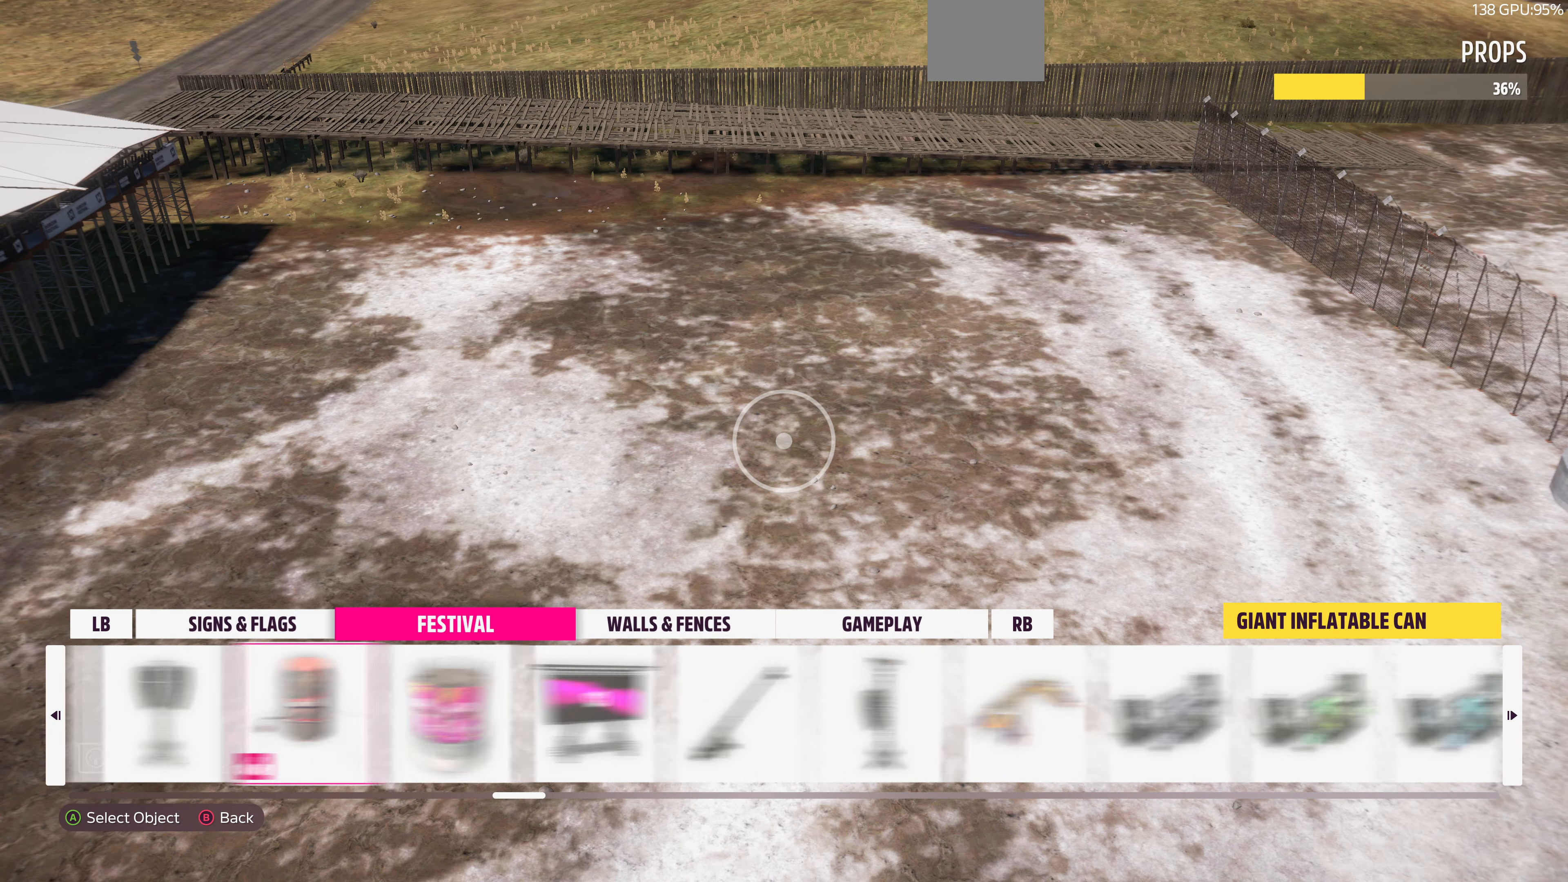
{"buttons": ["DPAD_LEFT"], "left_stick": "center", "right_stick": "center", "events": []}
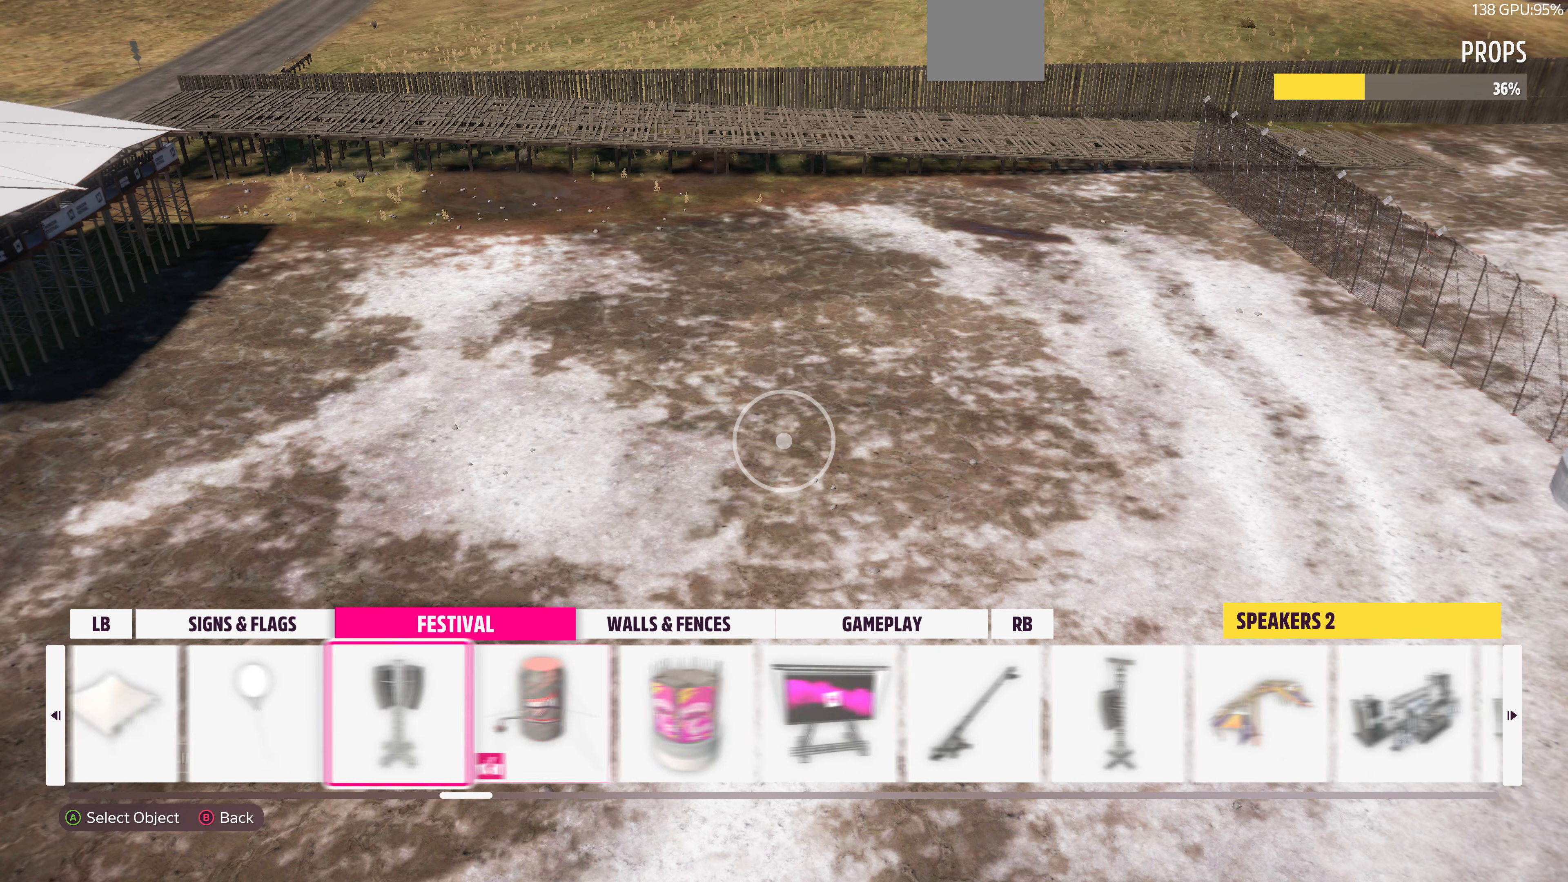
{"buttons": ["DPAD_LEFT"], "left_stick": "center", "right_stick": "center", "events": []}
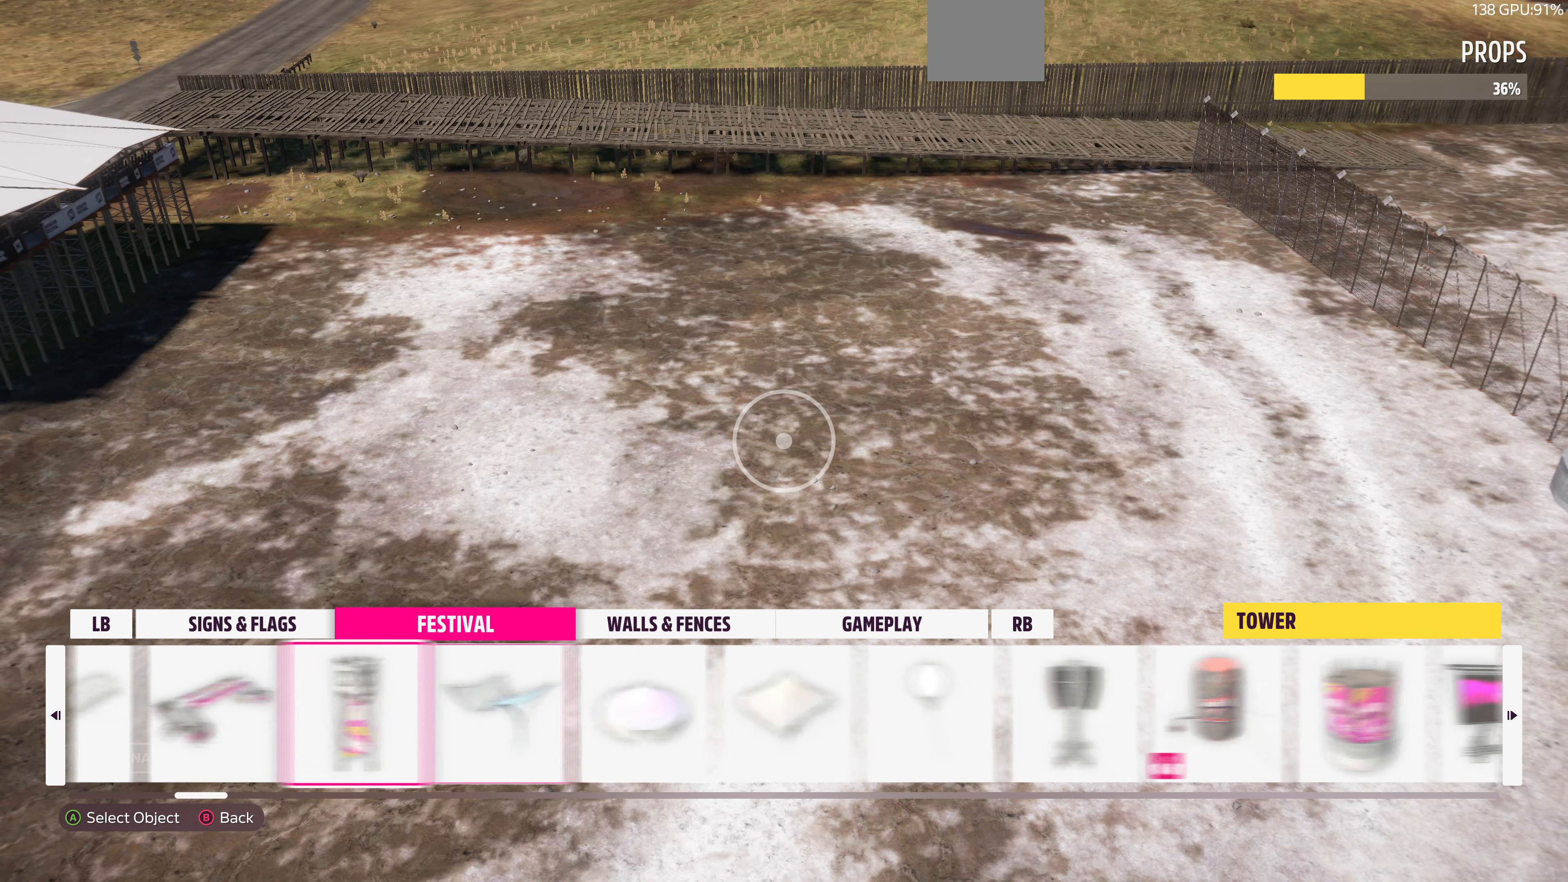
{"buttons": ["DPAD_LEFT"], "left_stick": "center", "right_stick": "center", "events": [[100, "DPAD_LEFT", "up"], [400, "DPAD_LEFT", "down"]]}
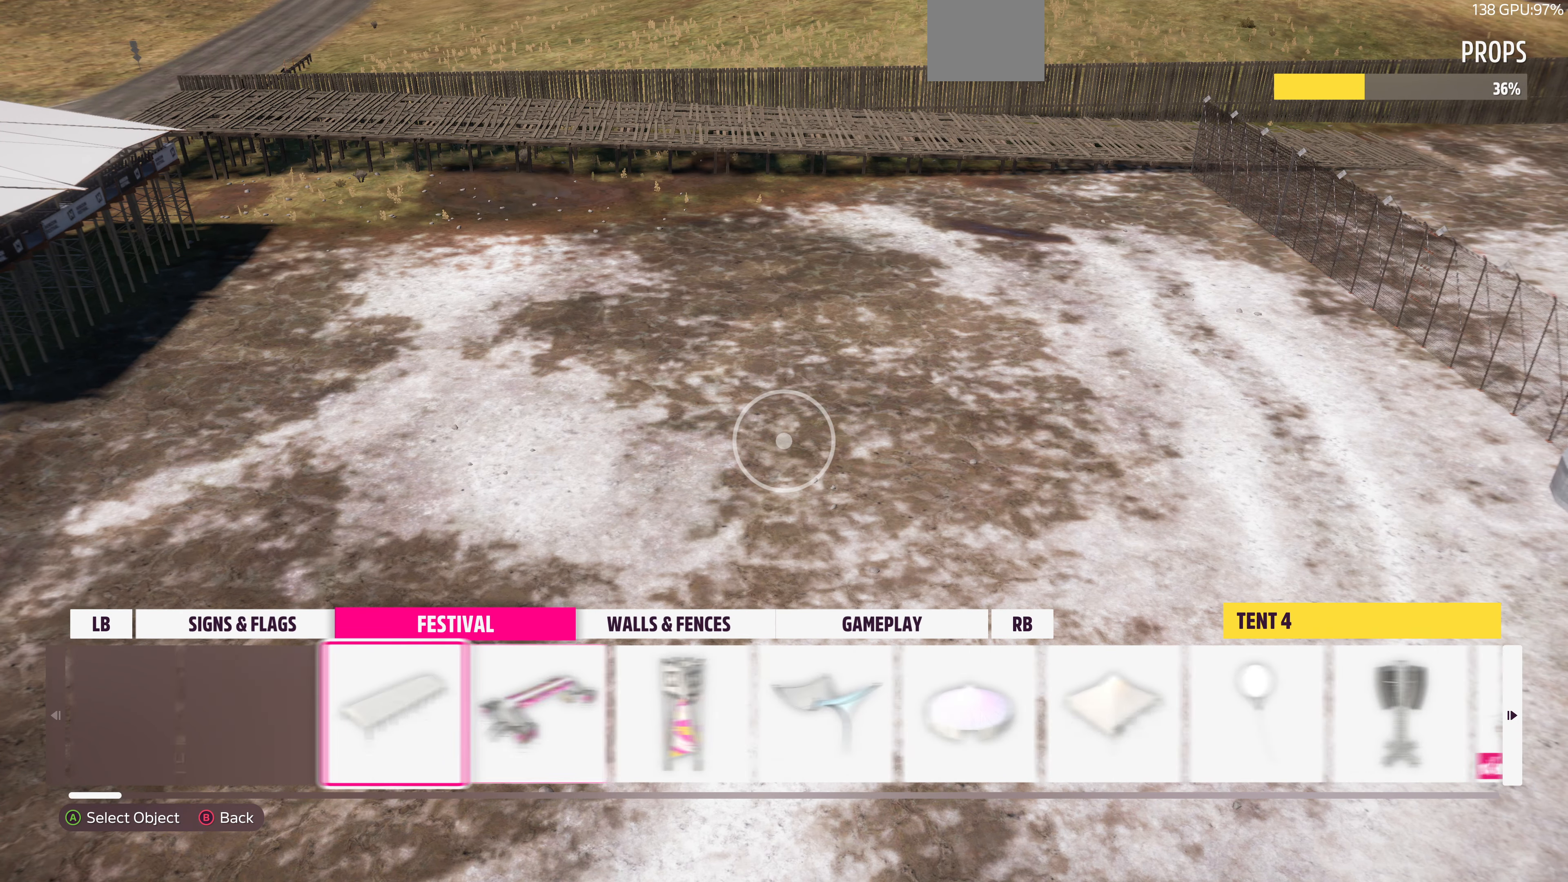
{"buttons": [], "left_stick": "center", "right_stick": "center", "events": [[34, "DPAD_LEFT", "up"], [267, "DPAD_LEFT", "down"], [400, "DPAD_LEFT", "up"]]}
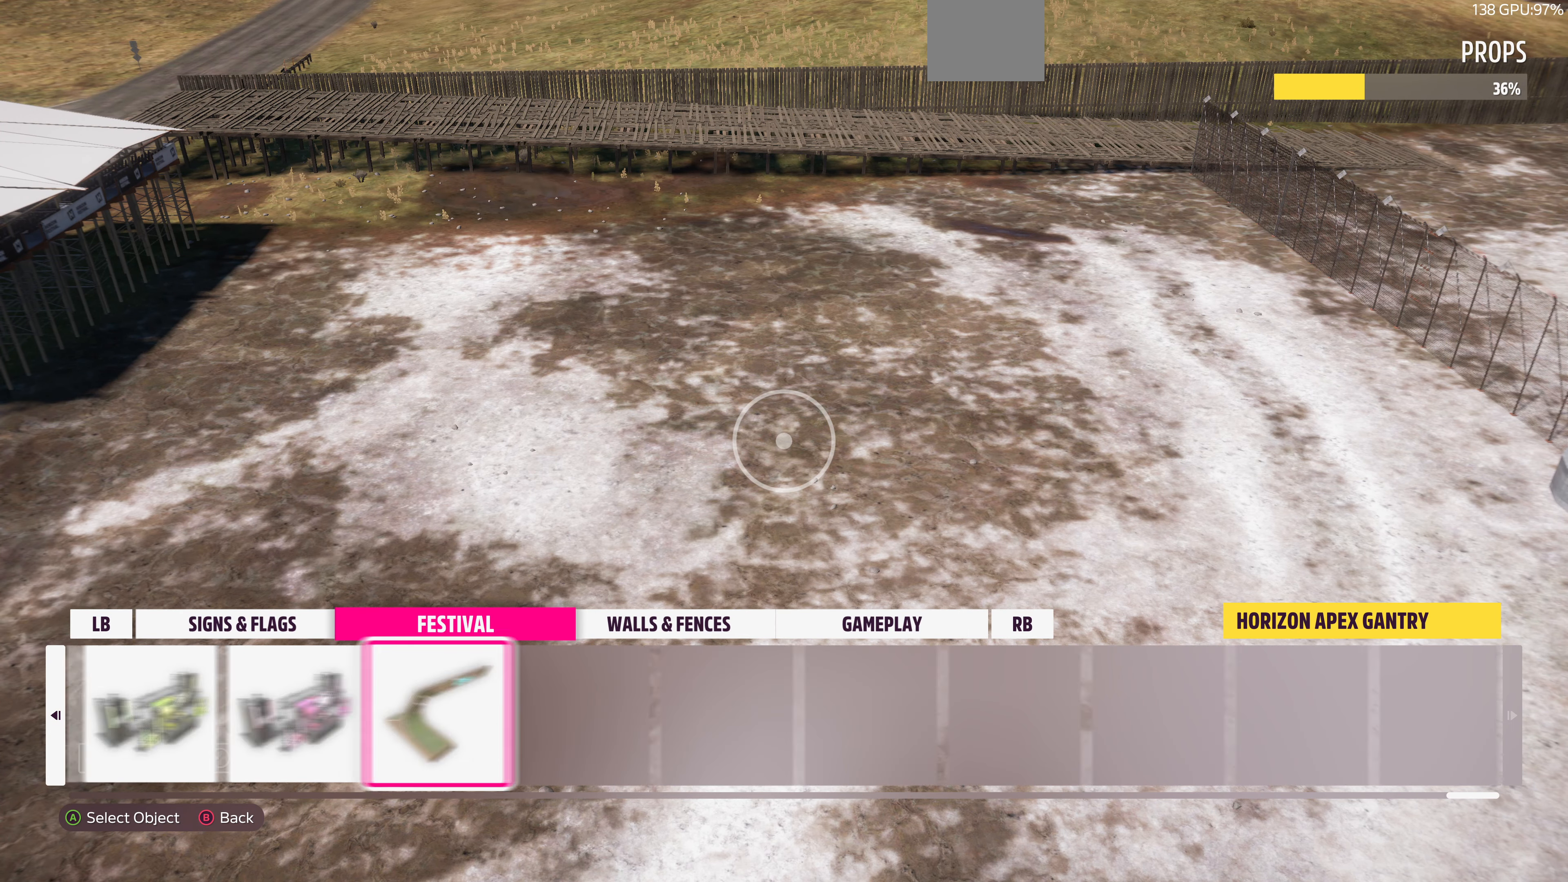
{"buttons": ["DPAD_LEFT"], "left_stick": "center", "right_stick": "center", "events": [[267, "DPAD_LEFT", "down"]]}
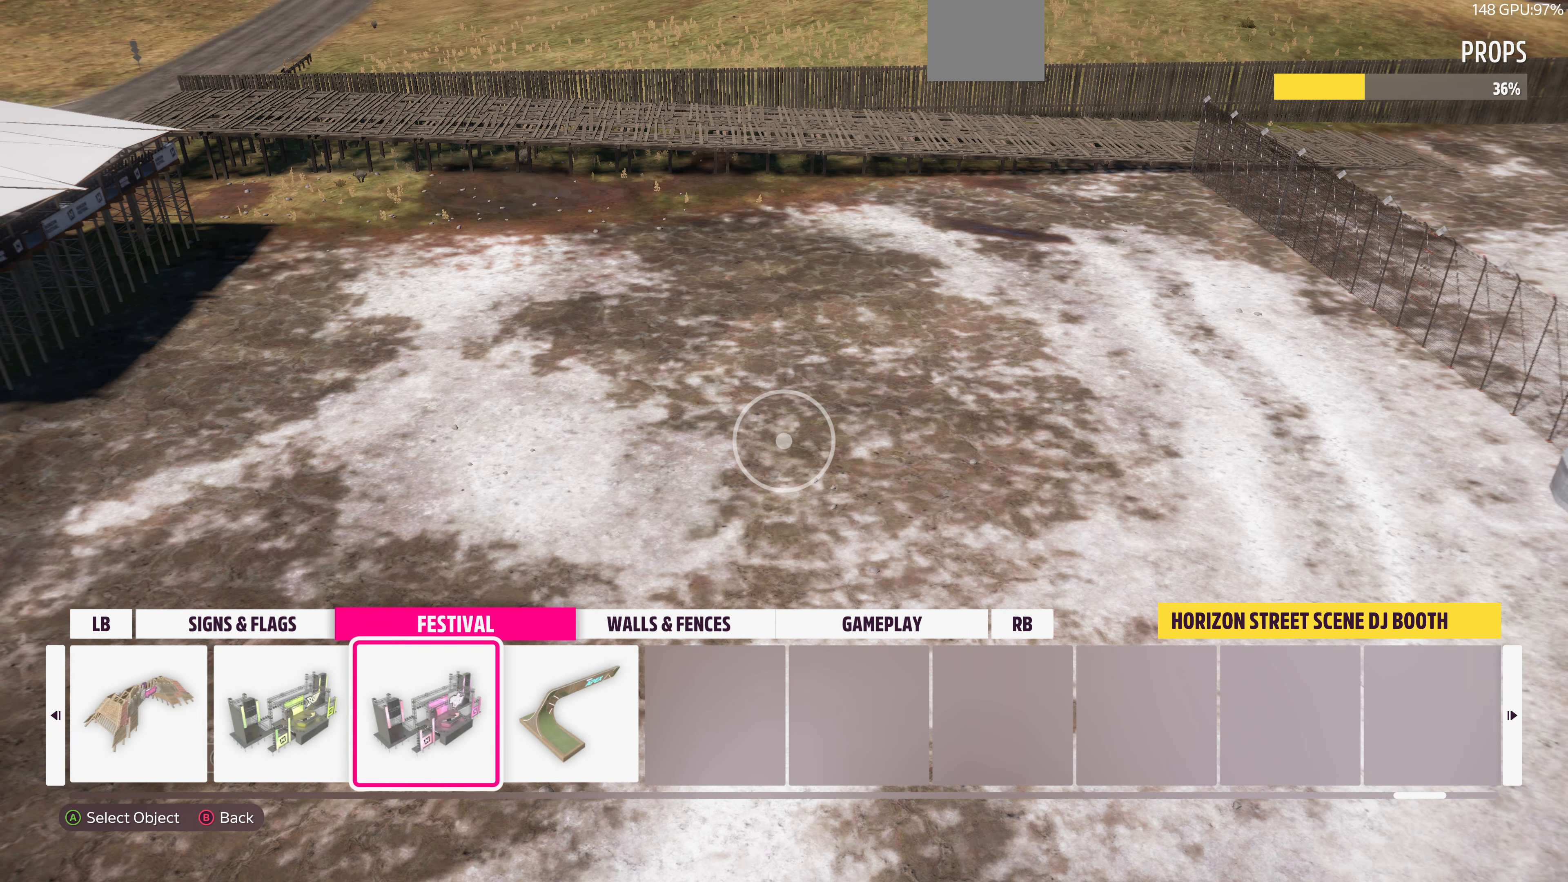
{"buttons": ["DPAD_LEFT"], "left_stick": "center", "right_stick": "center", "events": []}
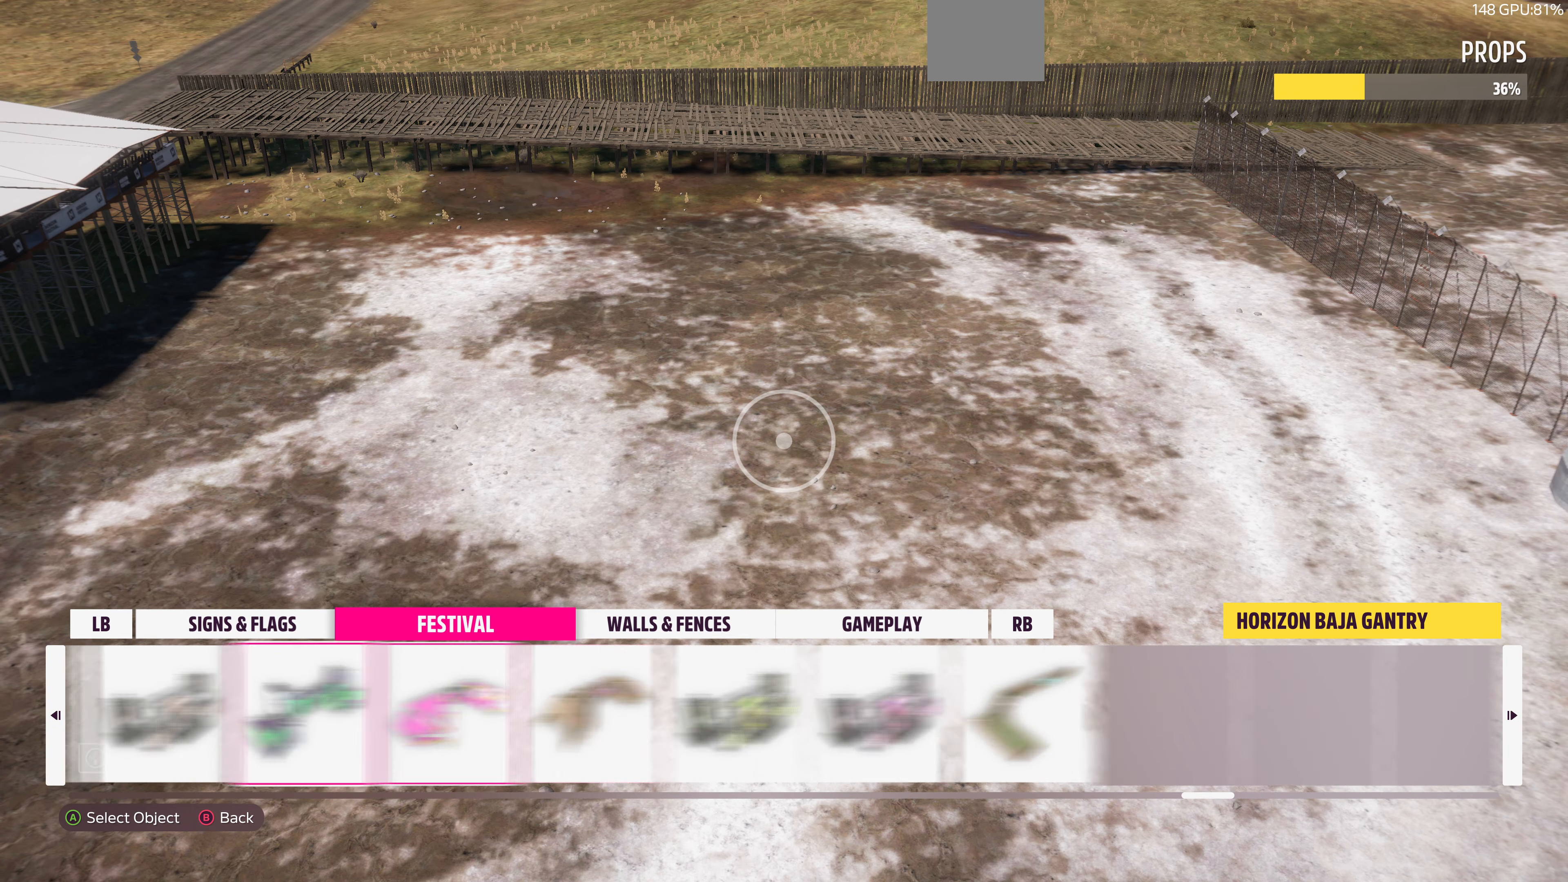
{"buttons": ["DPAD_LEFT"], "left_stick": "center", "right_stick": "center", "events": []}
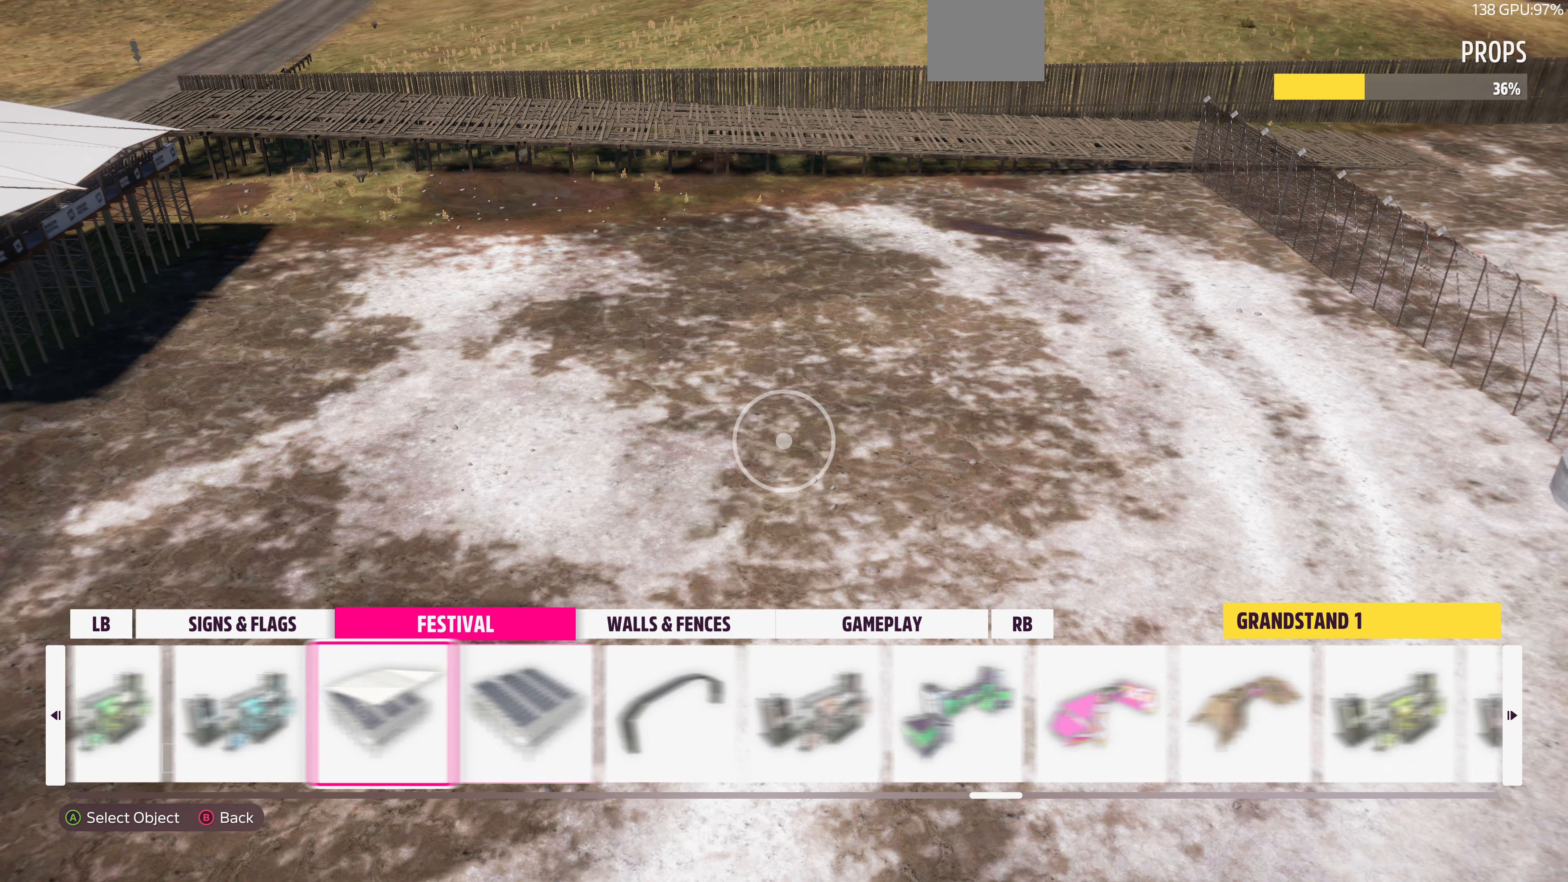
{"buttons": [], "left_stick": "center", "right_stick": "center", "events": [[400, "DPAD_LEFT", "up"]]}